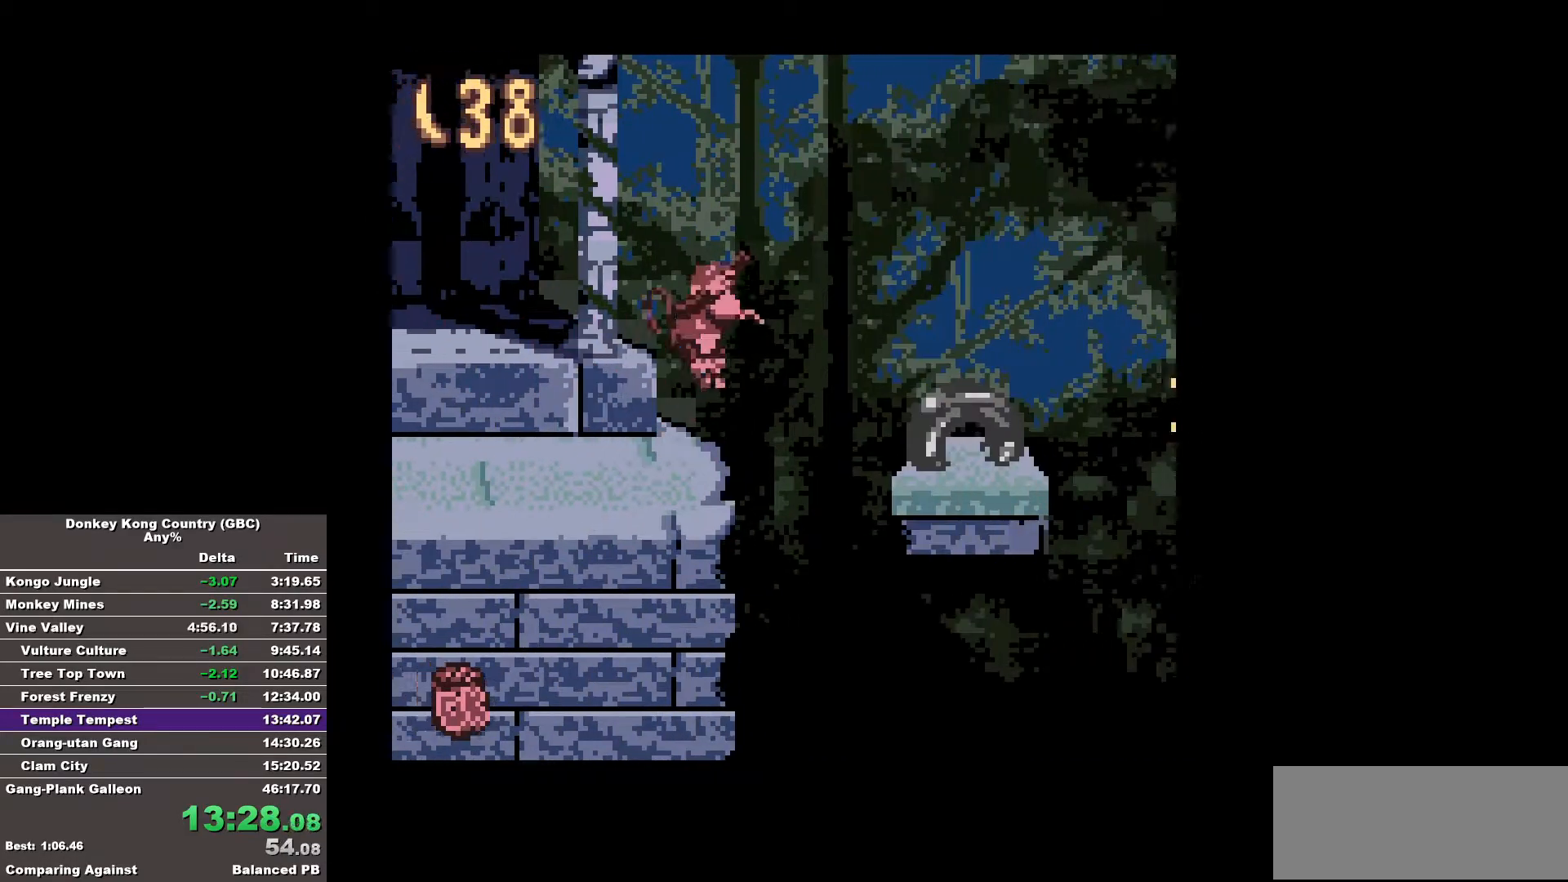
Gameplay with a controller (Nintendo layout); each line is a JSON object with the inputs held at the frame after it. "events" lists button and stick changes between this image and that frame as [ms after this image, input, new state], when the widget could be followed in between. Not read: A DPAD_DOWN L3 R3.
{"buttons": ["B", "DPAD_RIGHT"], "events": []}
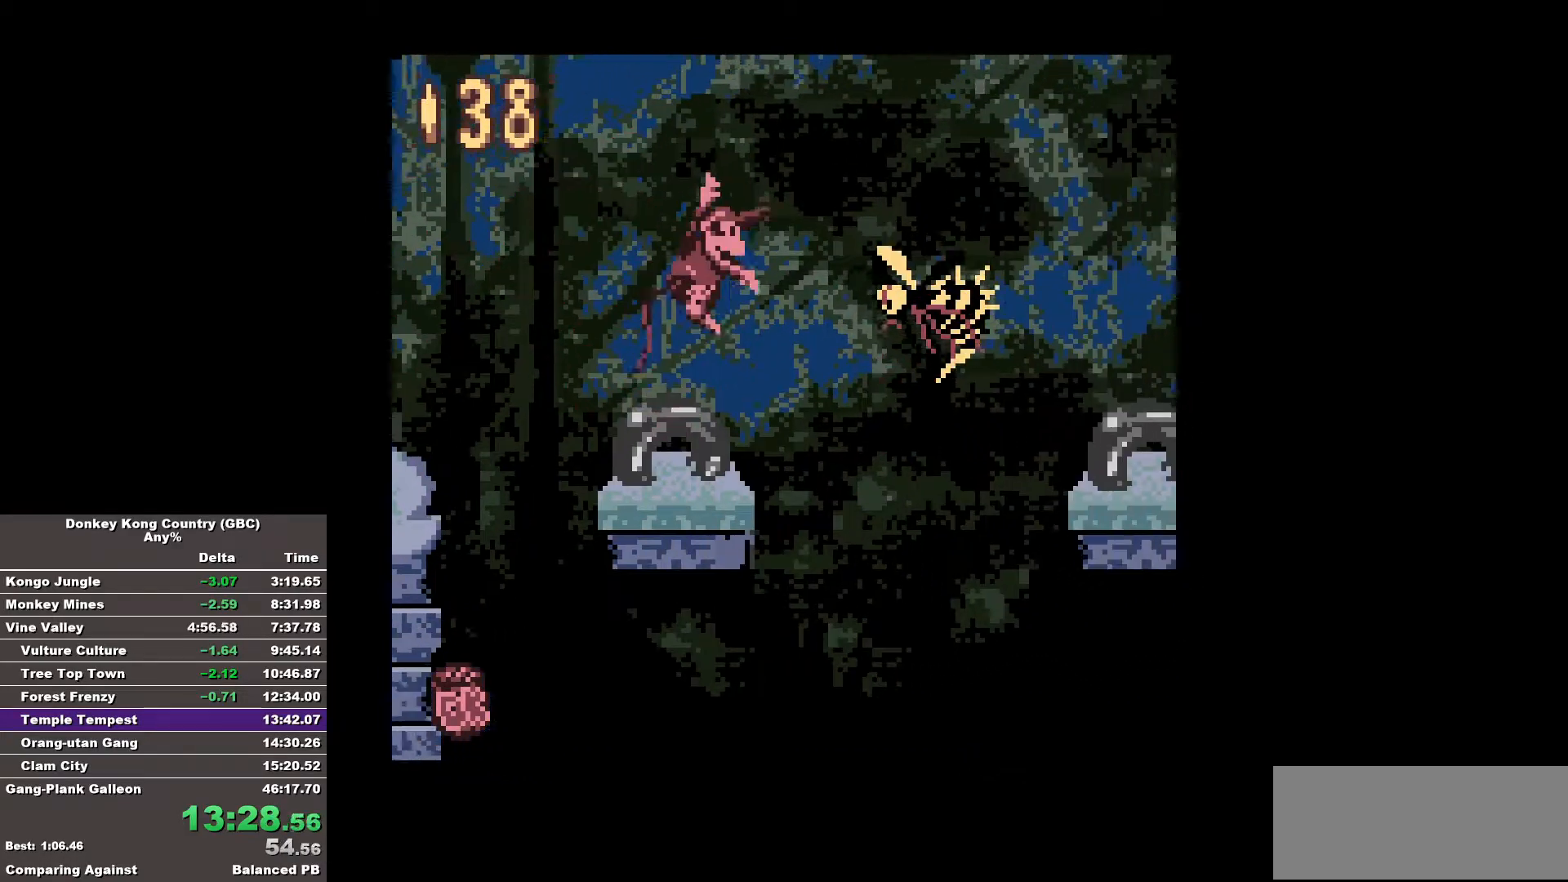
{"buttons": ["B", "DPAD_RIGHT"], "events": []}
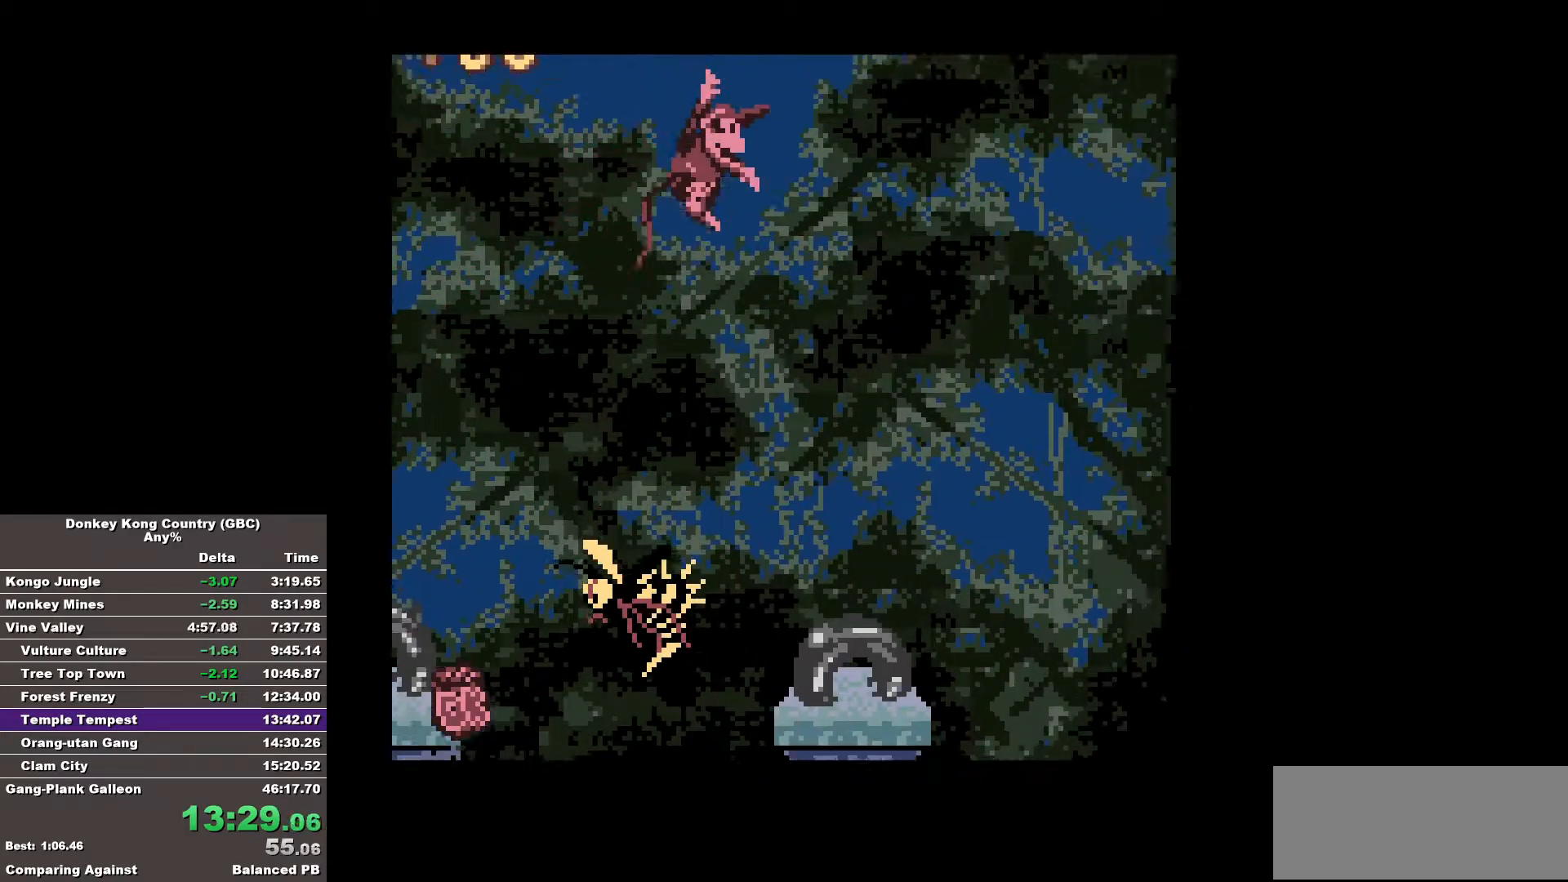
{"buttons": ["B", "DPAD_RIGHT"], "events": []}
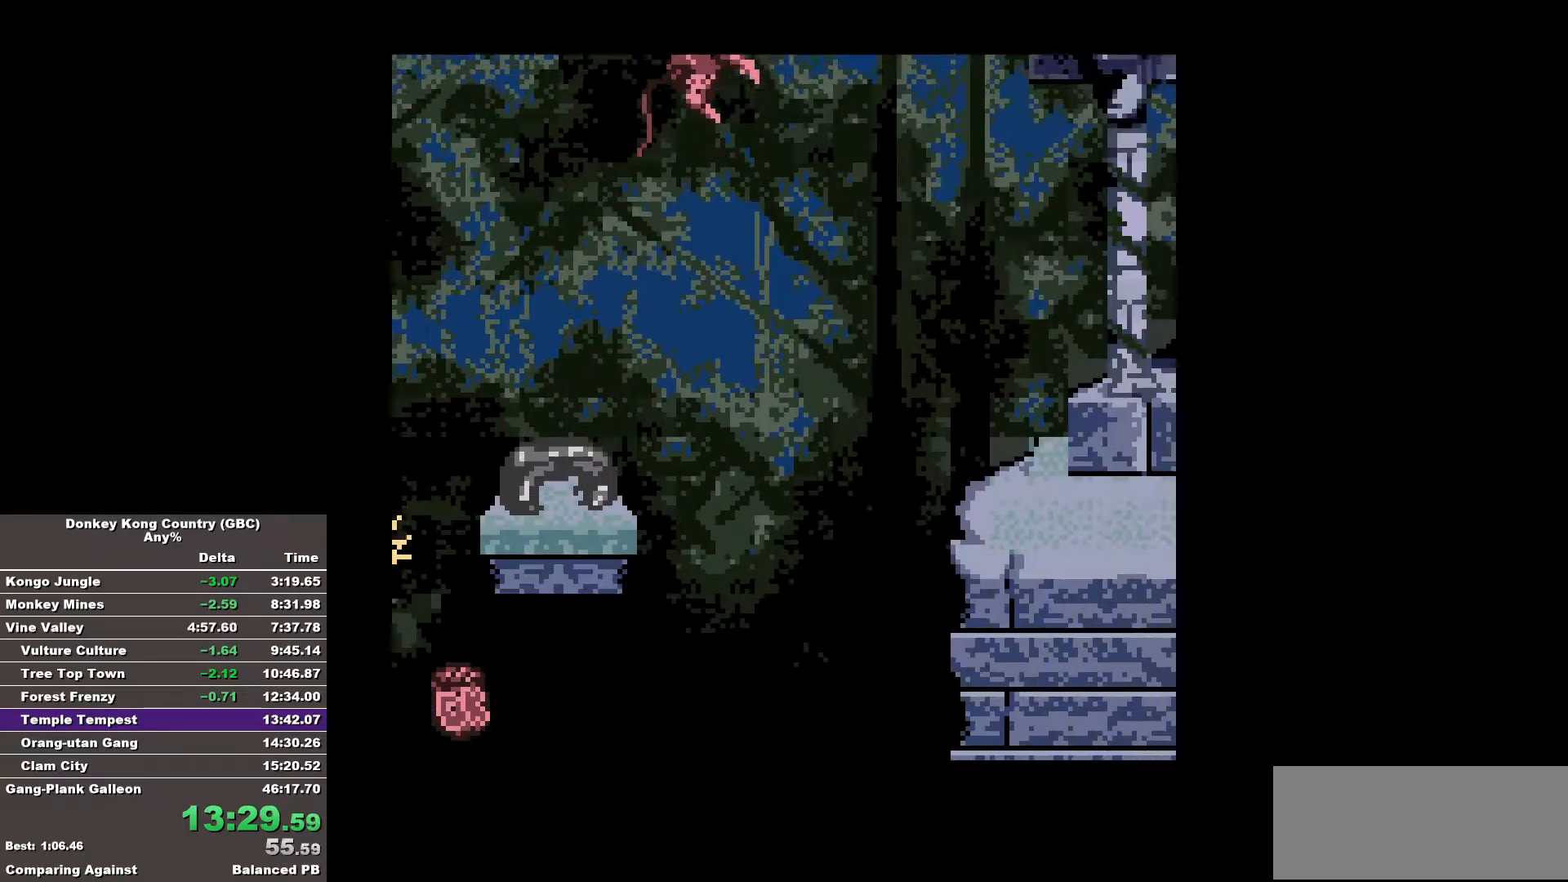
{"buttons": ["B", "DPAD_RIGHT"], "events": []}
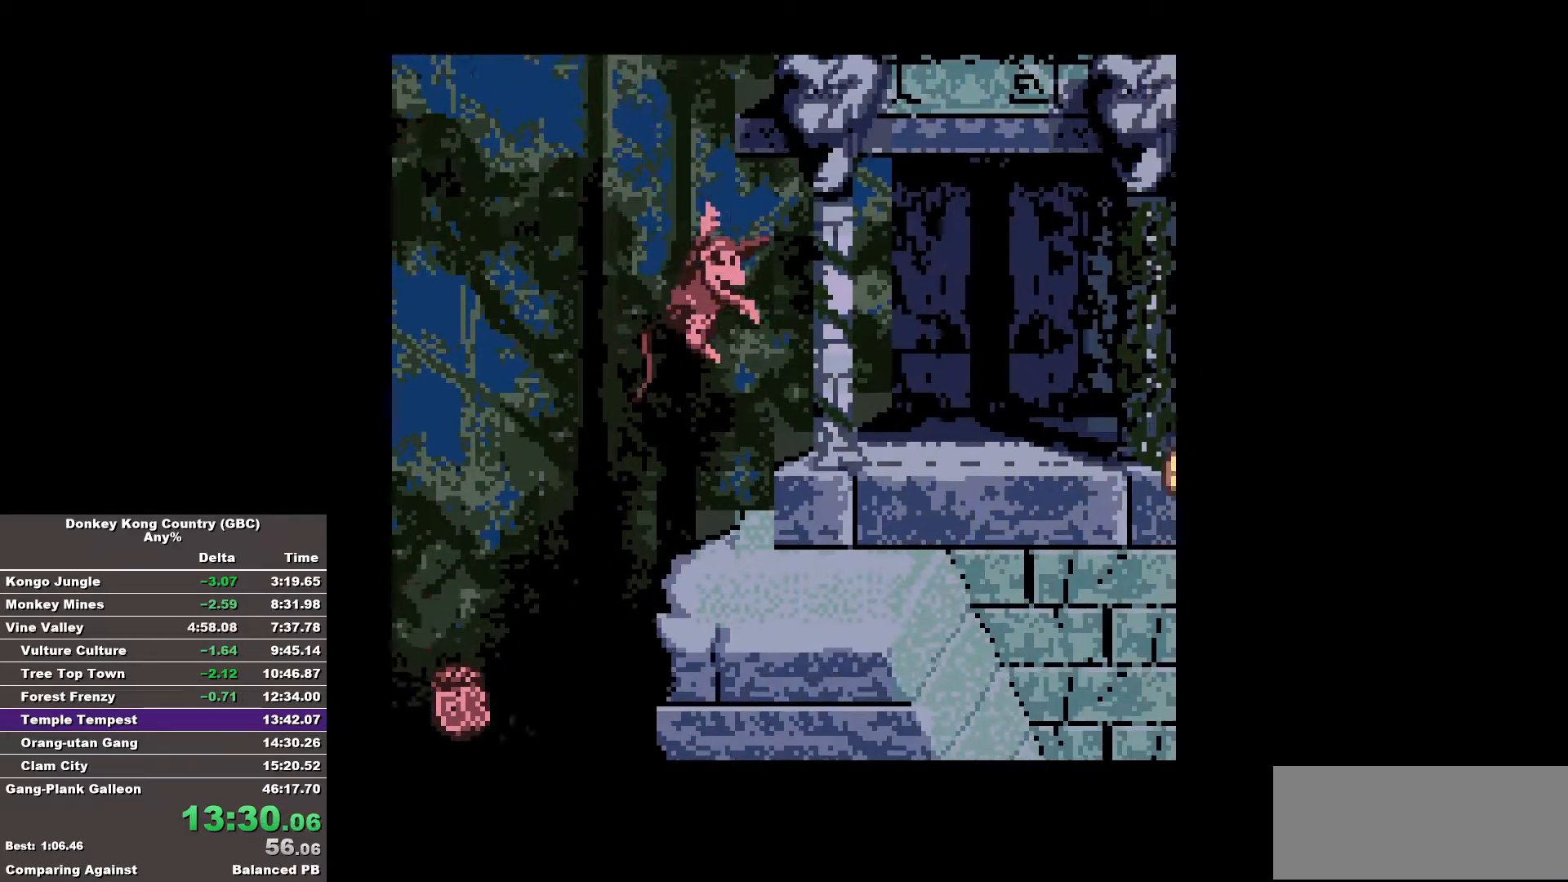
{"buttons": ["B", "DPAD_RIGHT"], "events": [[117, "B", "up"], [217, "B", "down"]]}
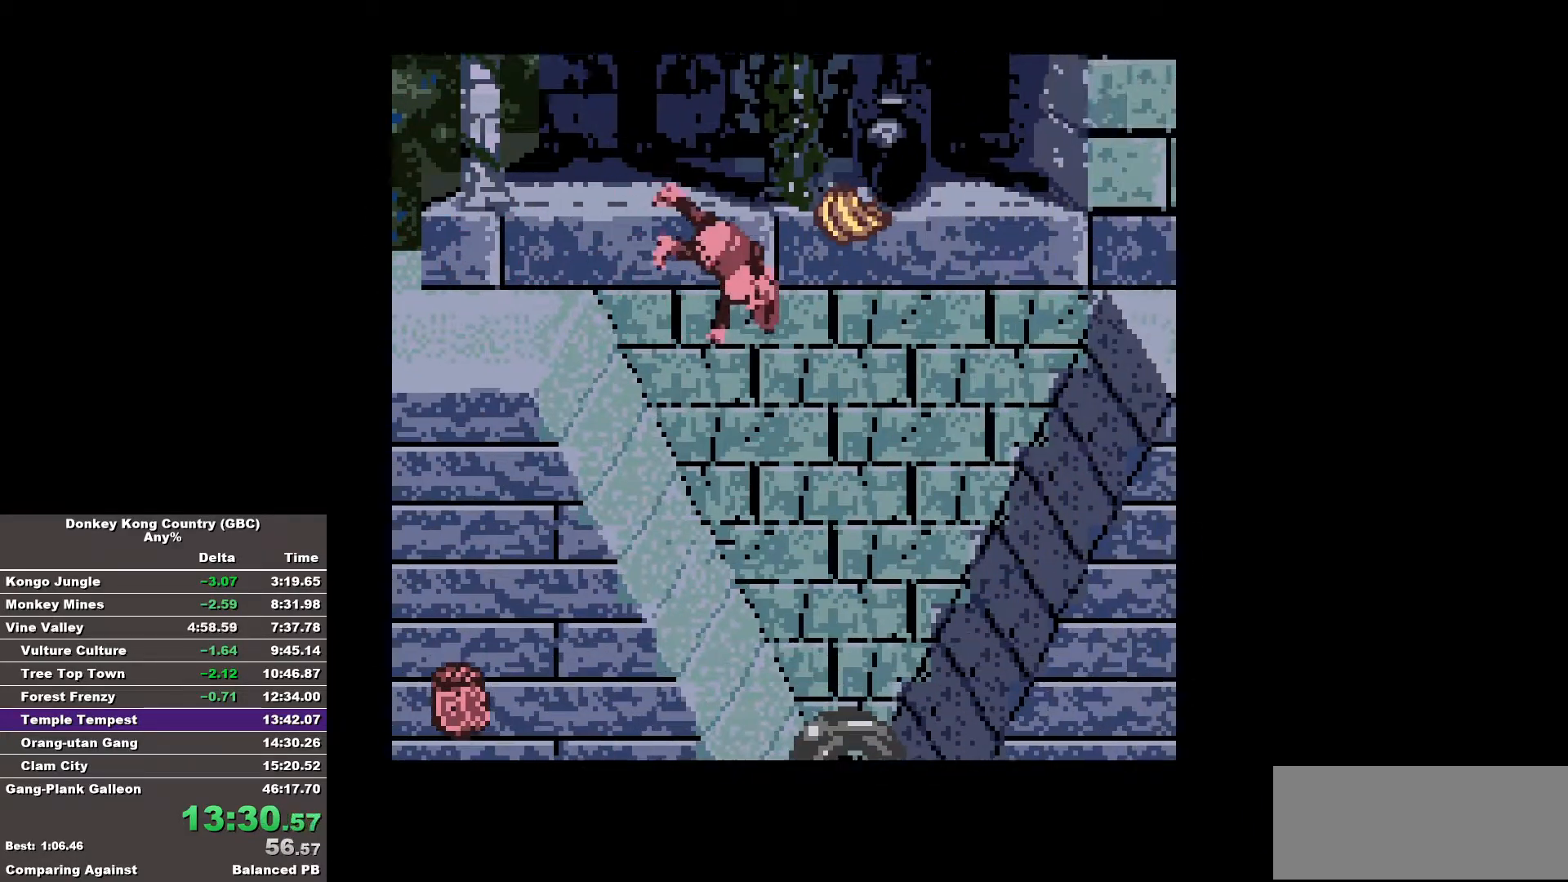
{"buttons": ["B", "DPAD_RIGHT"], "events": []}
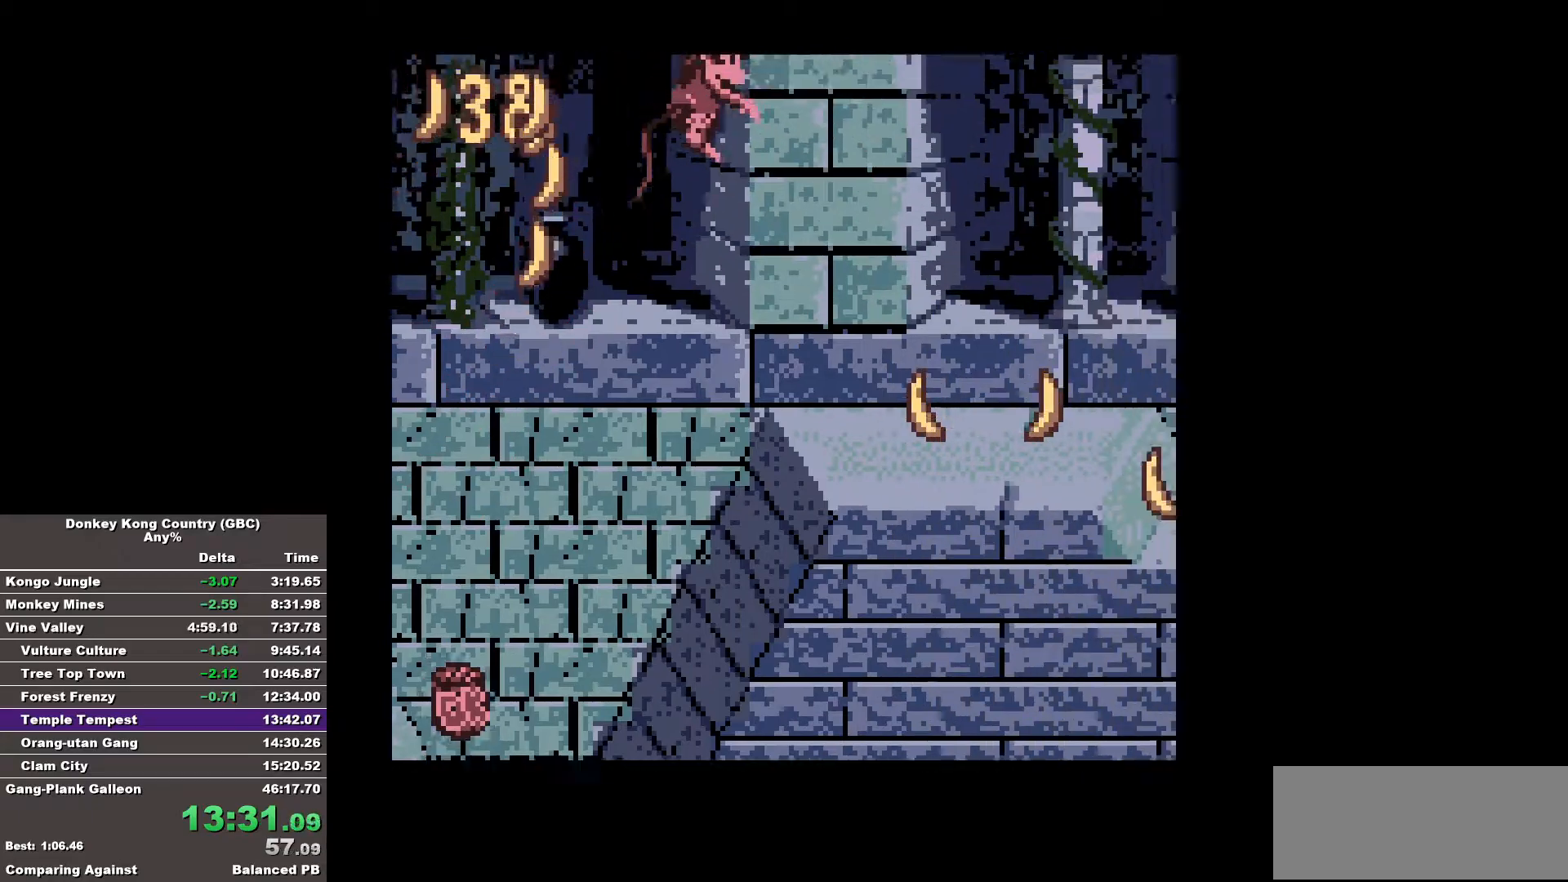
{"buttons": ["B", "DPAD_RIGHT"], "events": [[300, "B", "up"], [350, "B", "down"]]}
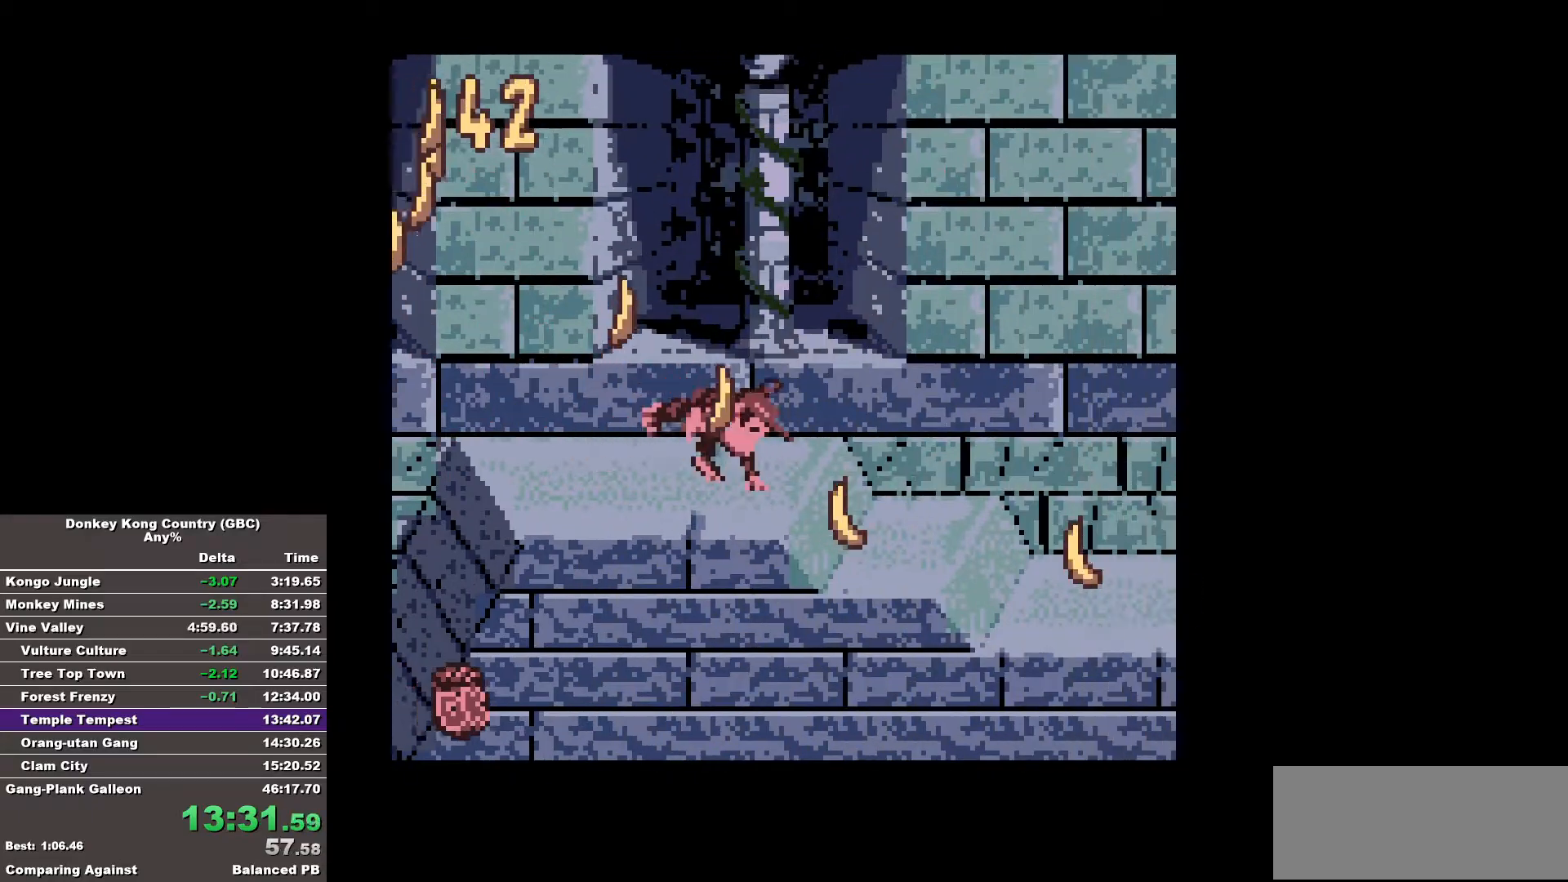
{"buttons": ["B", "DPAD_RIGHT"], "events": []}
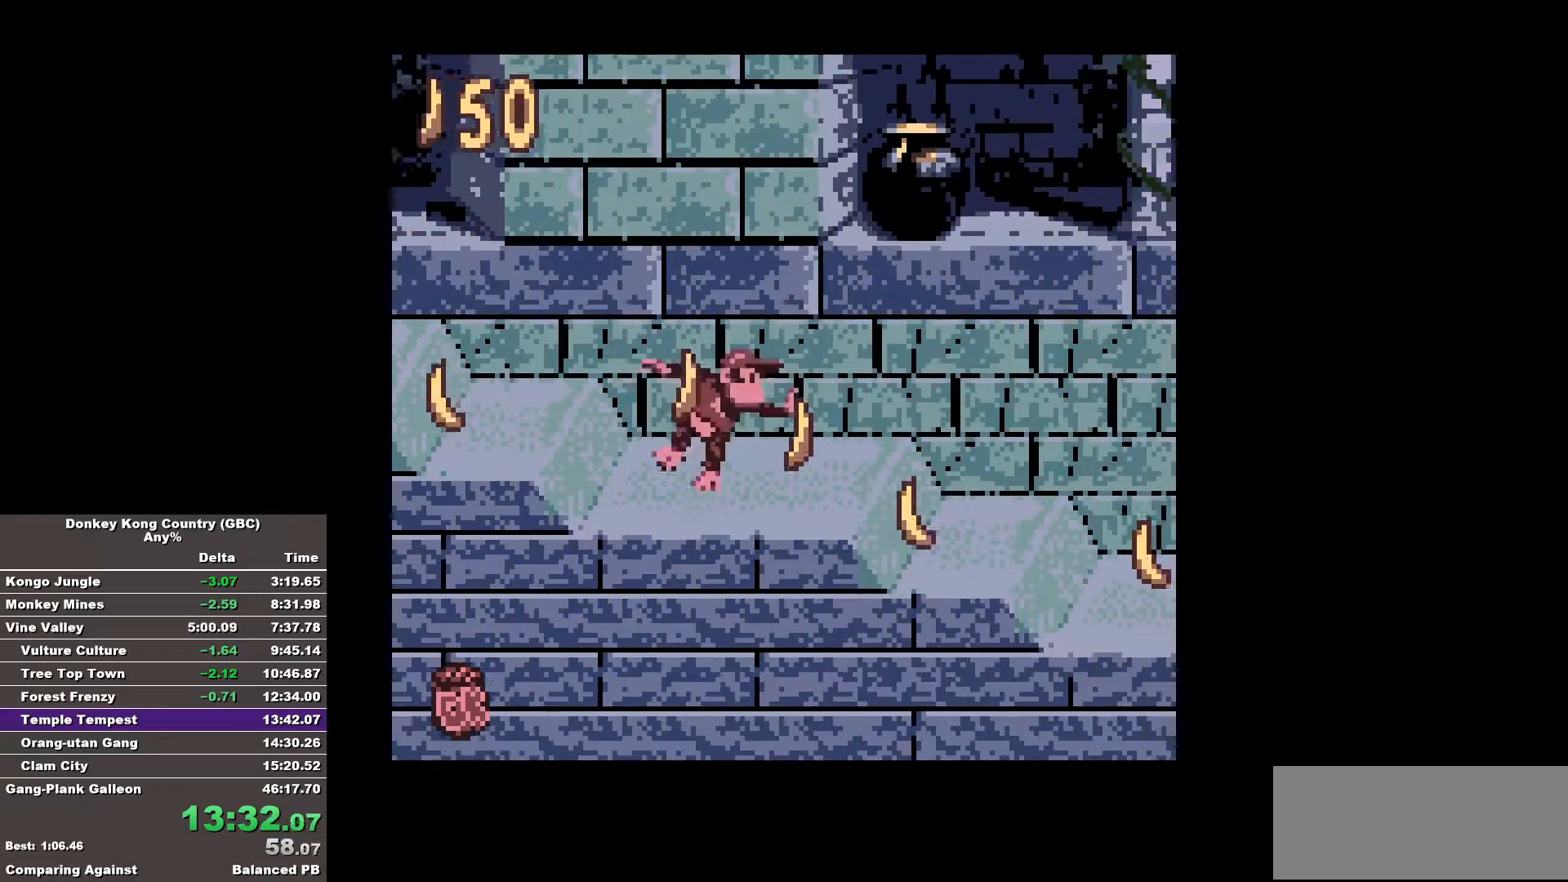
{"buttons": ["B", "DPAD_RIGHT"], "events": []}
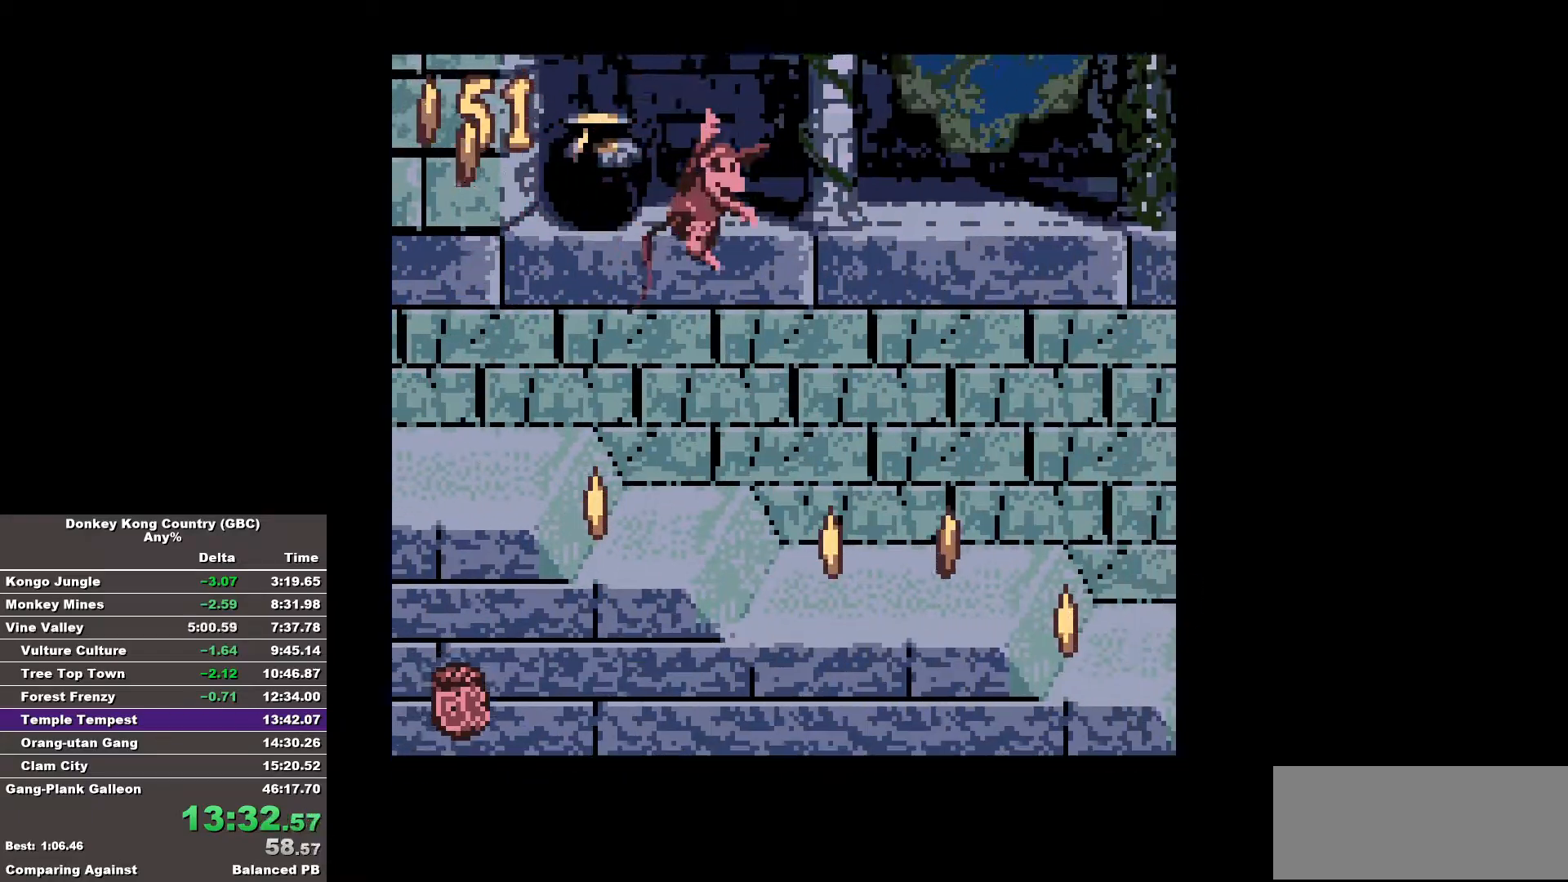
{"buttons": ["B", "DPAD_RIGHT"], "events": [[200, "B", "up"], [300, "B", "down"]]}
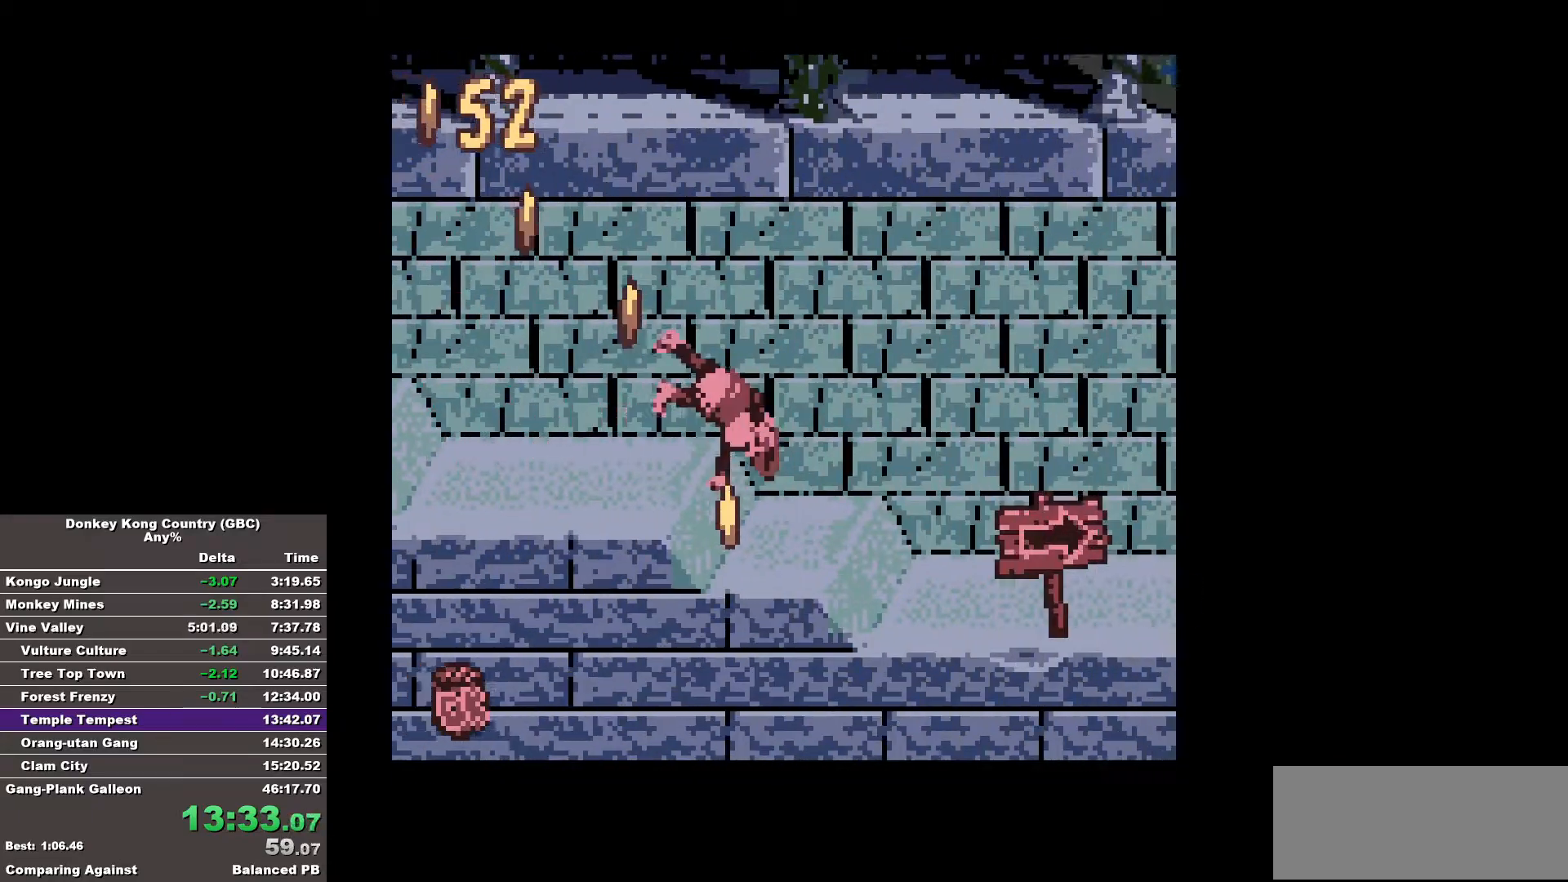
{"buttons": ["B", "DPAD_RIGHT"], "events": []}
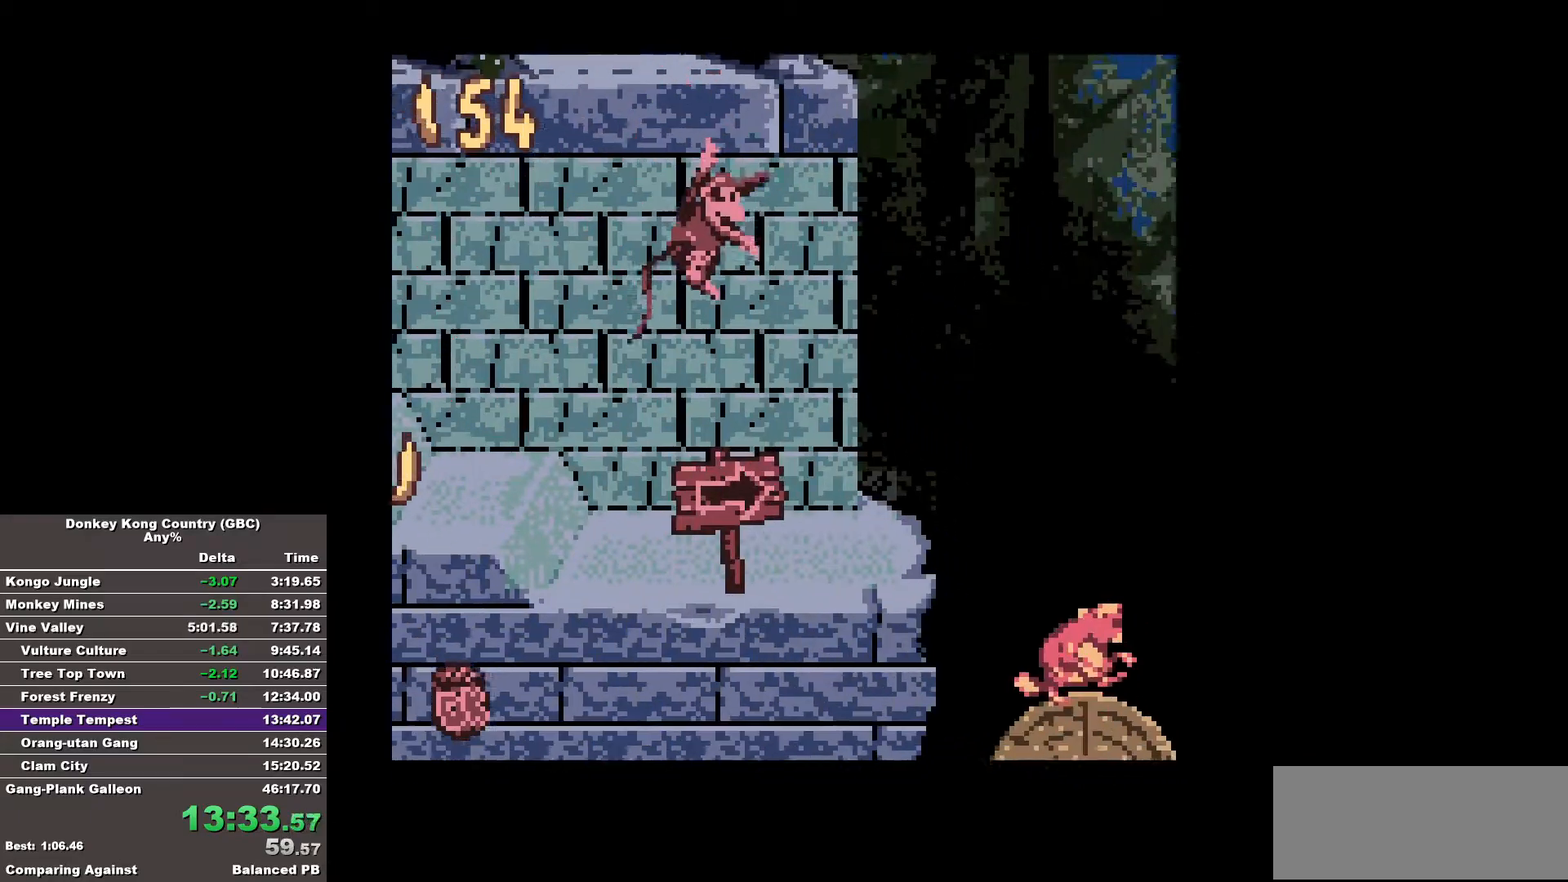
{"buttons": ["B", "DPAD_RIGHT"], "events": [[133, "B", "up"], [233, "B", "down"]]}
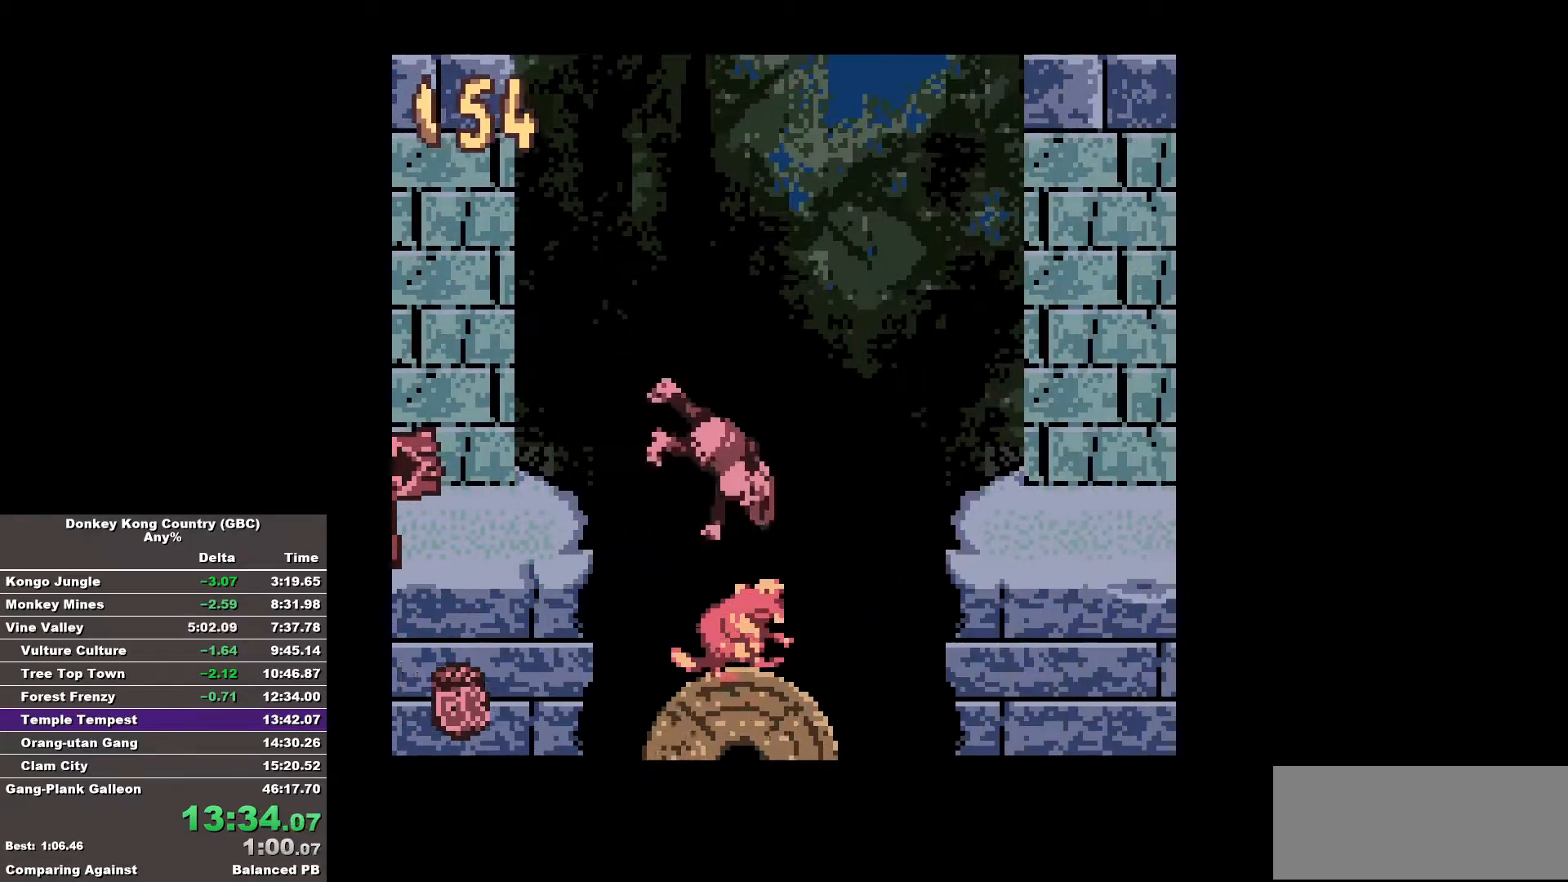
{"buttons": ["B", "DPAD_RIGHT"], "events": []}
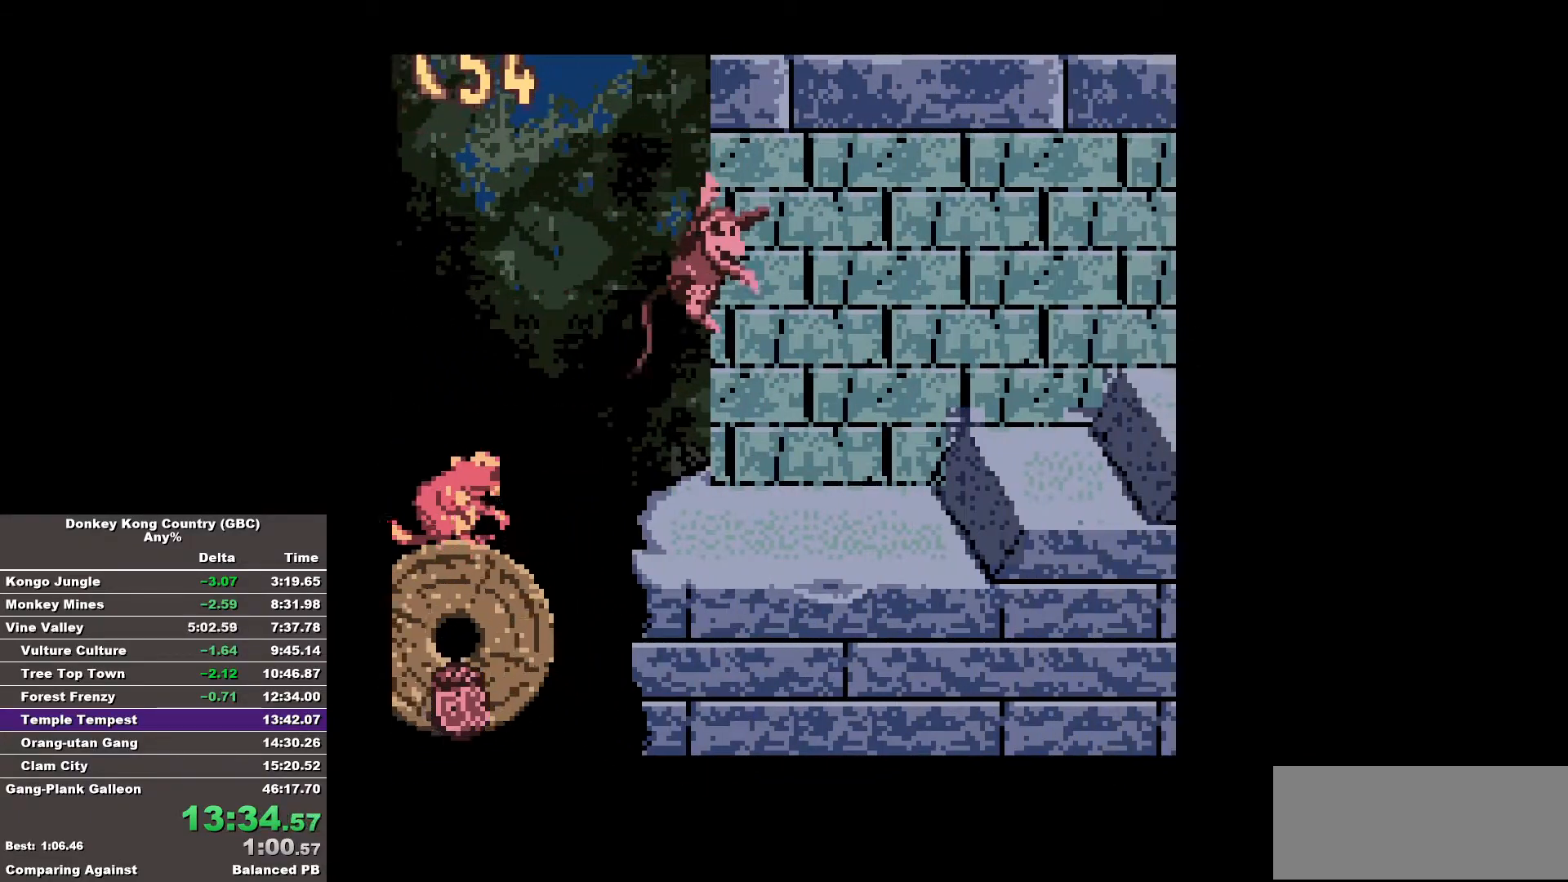
{"buttons": ["B", "DPAD_RIGHT"], "events": [[117, "B", "up"], [167, "B", "down"]]}
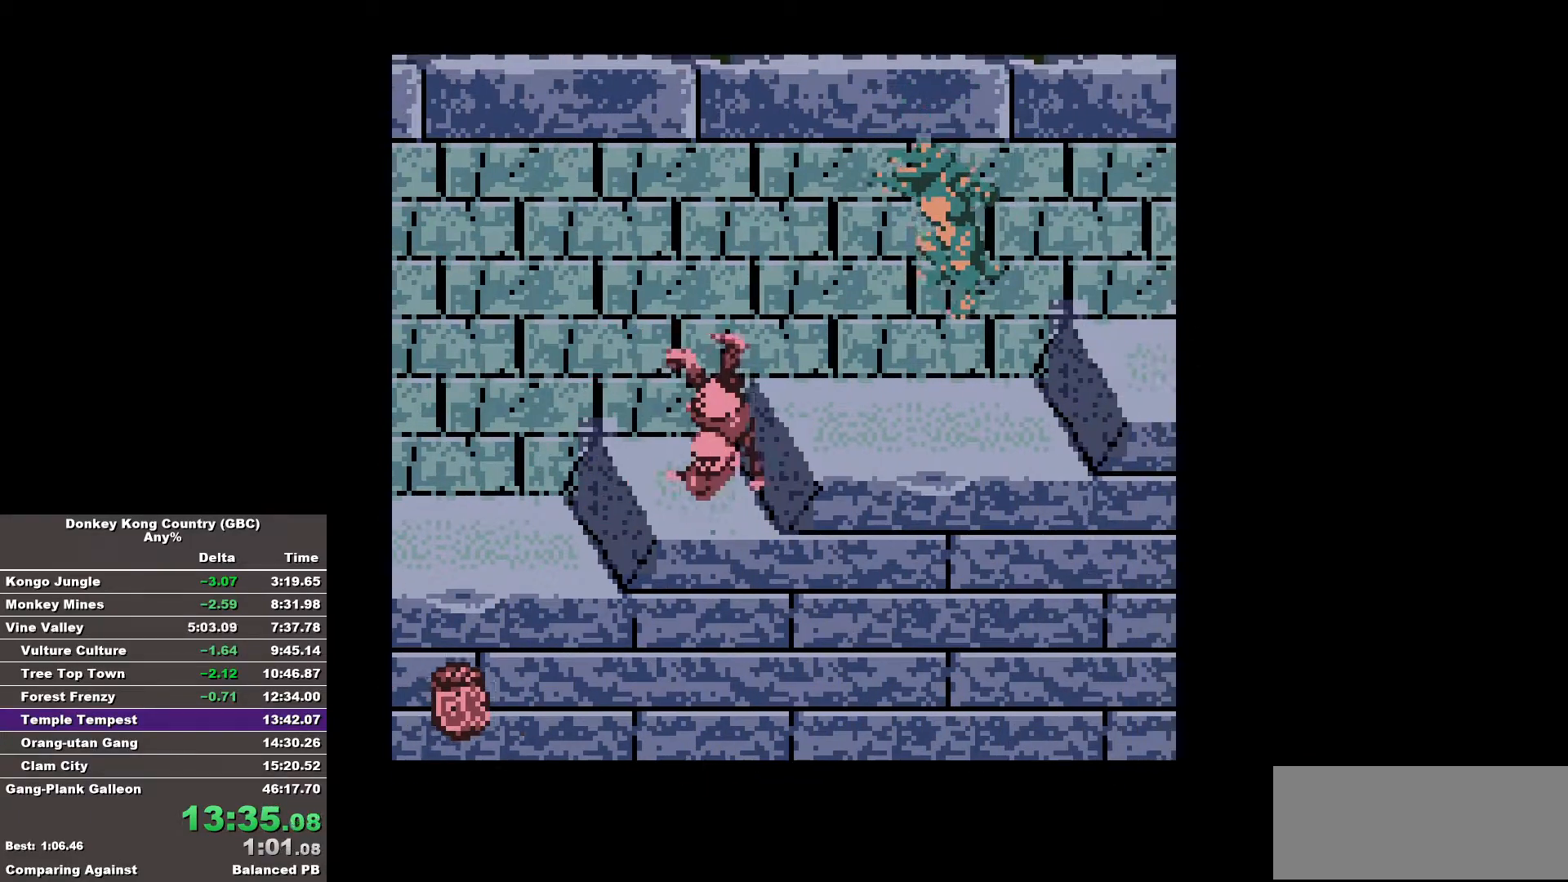
{"buttons": ["B", "DPAD_RIGHT"], "events": []}
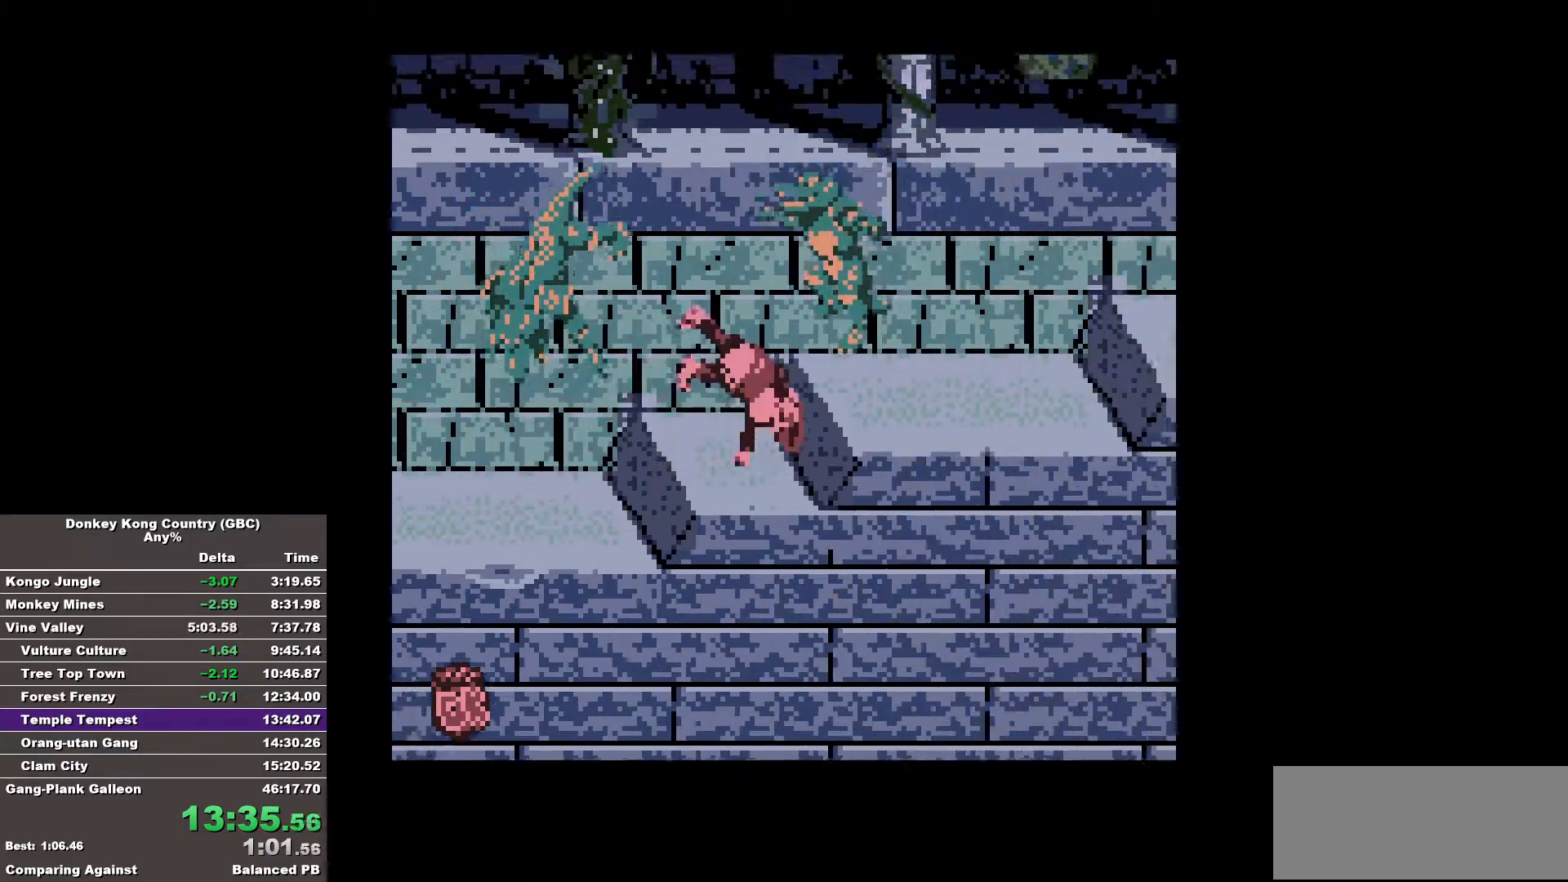
{"buttons": ["B", "DPAD_RIGHT"], "events": []}
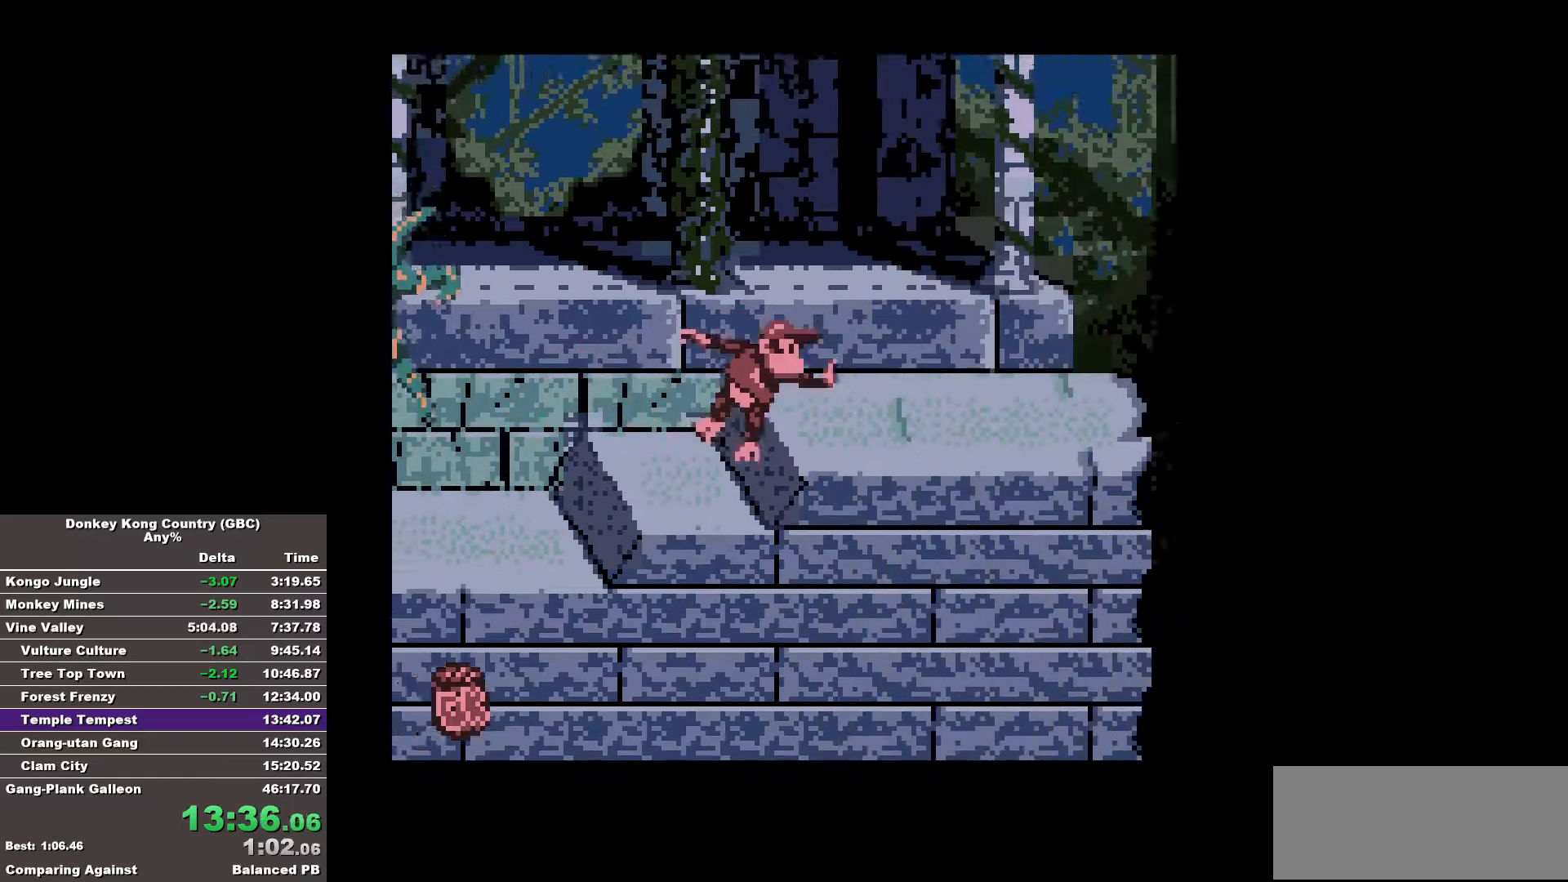
{"buttons": ["B", "DPAD_RIGHT"], "events": []}
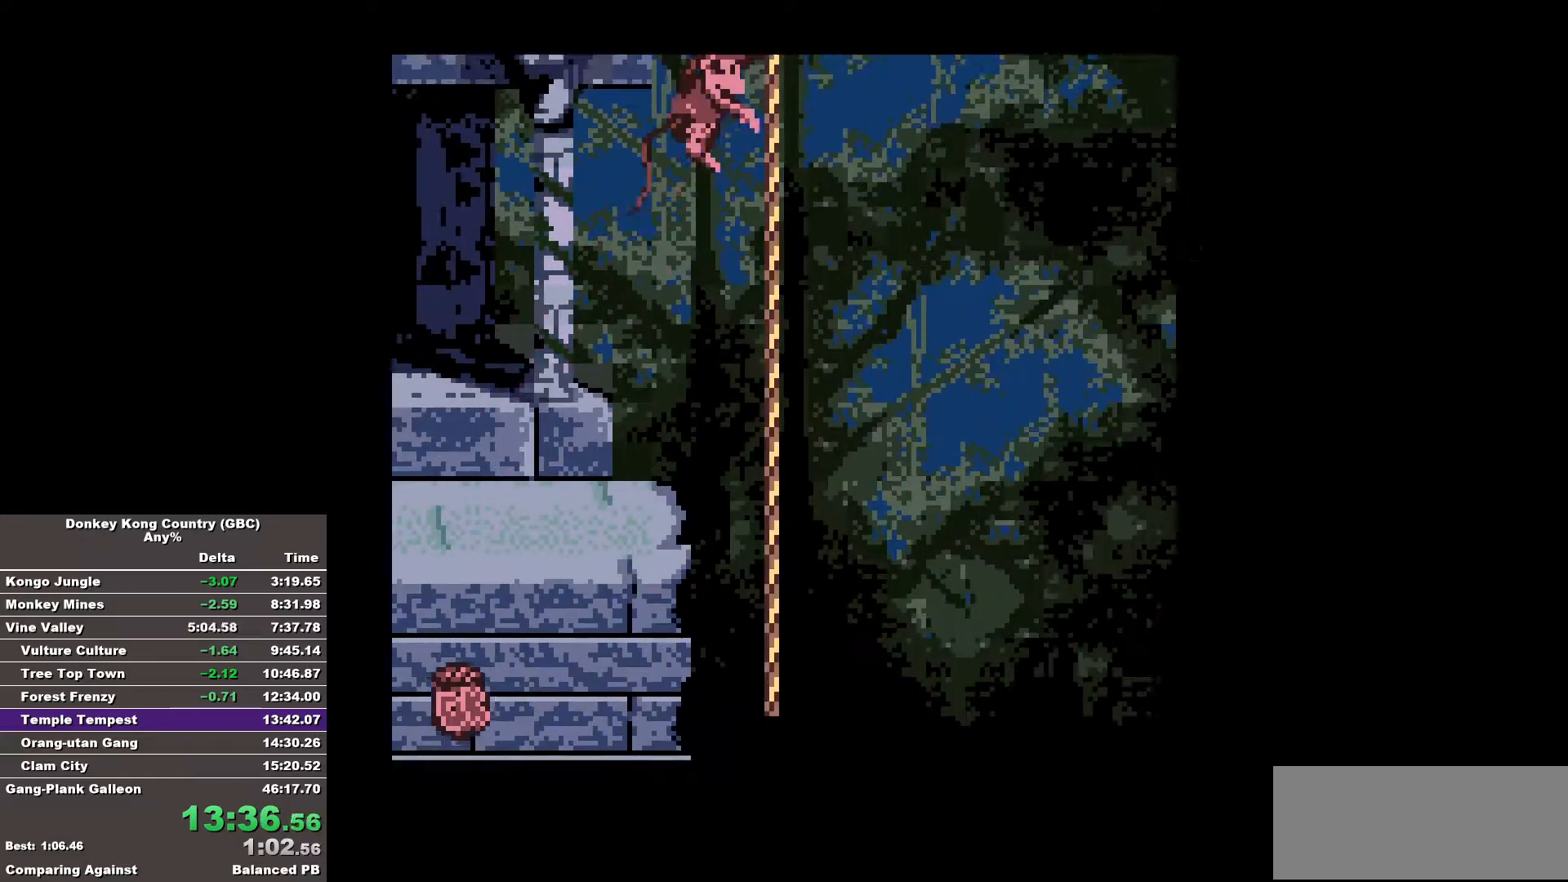
{"buttons": ["DPAD_RIGHT"], "events": [[50, "DPAD_UP", "down"], [333, "B", "up"], [333, "DPAD_UP", "up"]]}
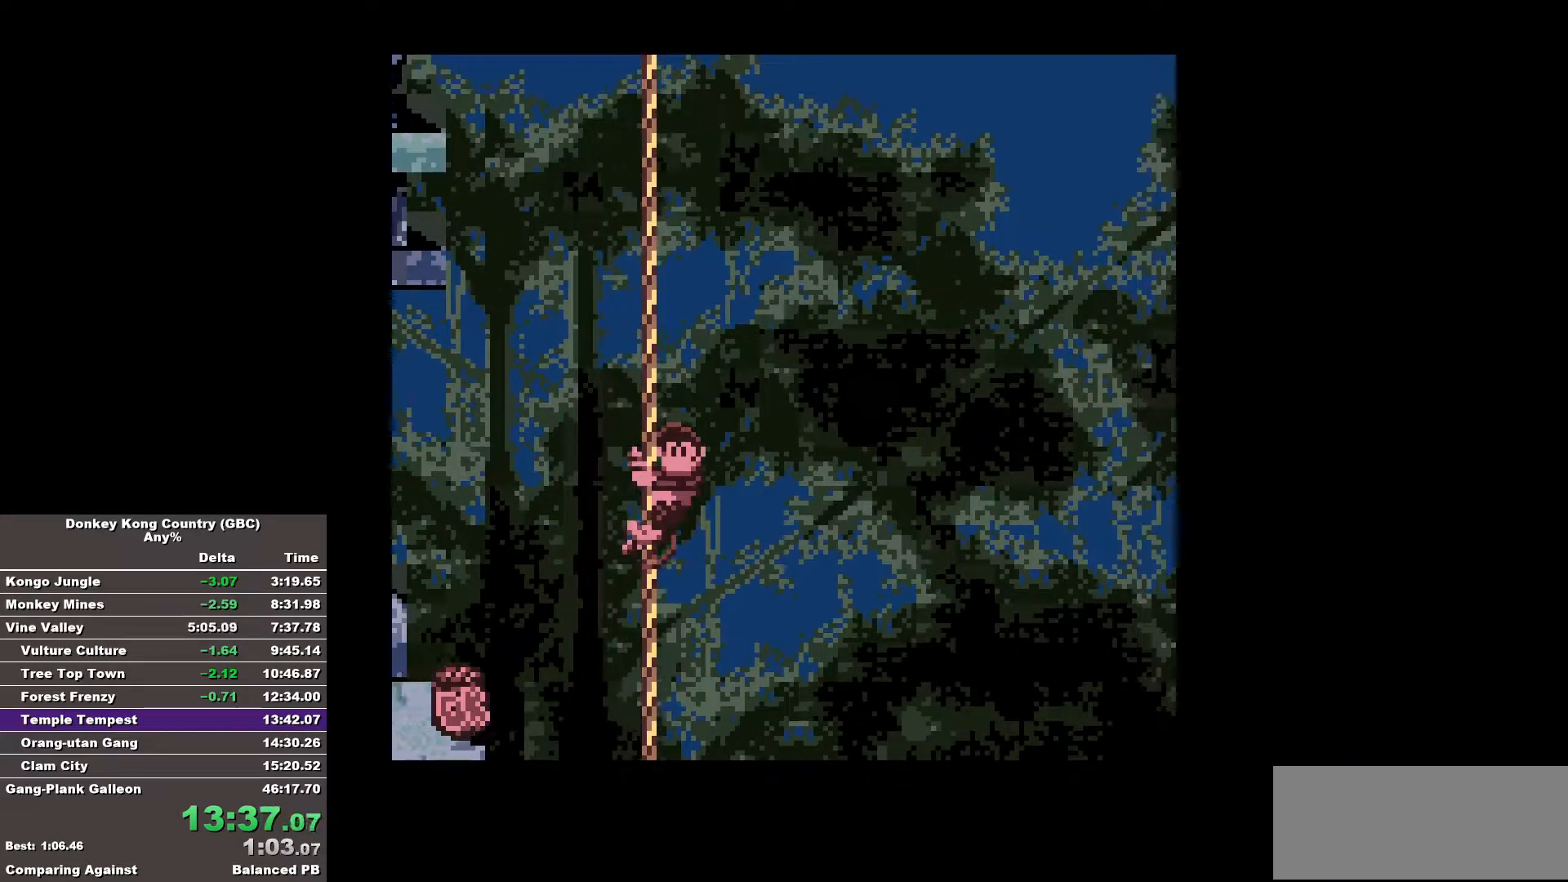
{"buttons": [], "events": [[100, "DPAD_RIGHT", "up"]]}
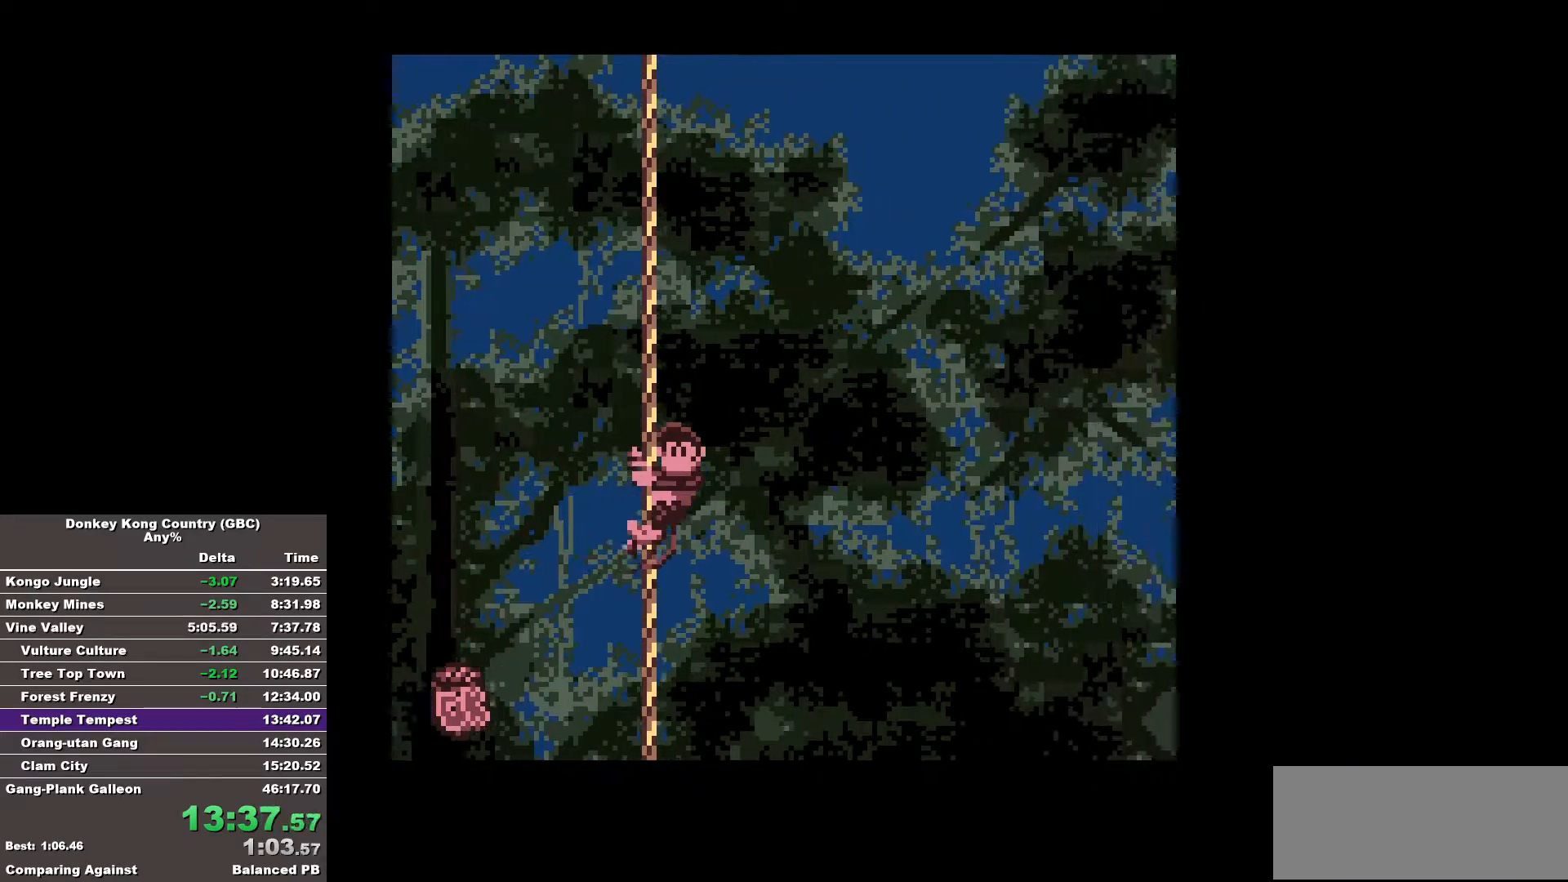
{"buttons": [], "events": []}
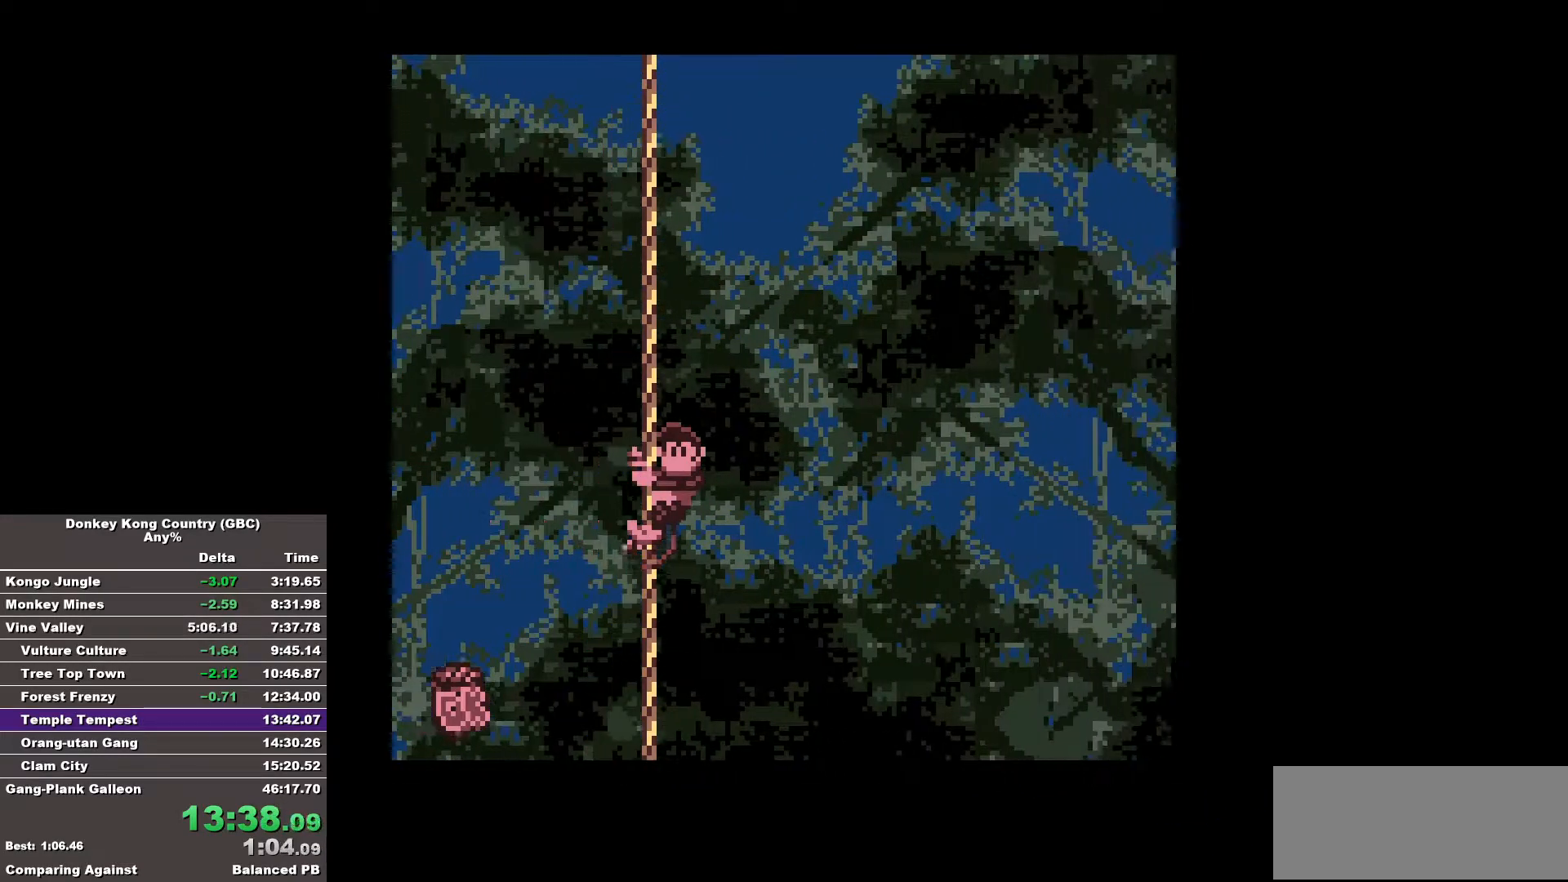
{"buttons": [], "events": []}
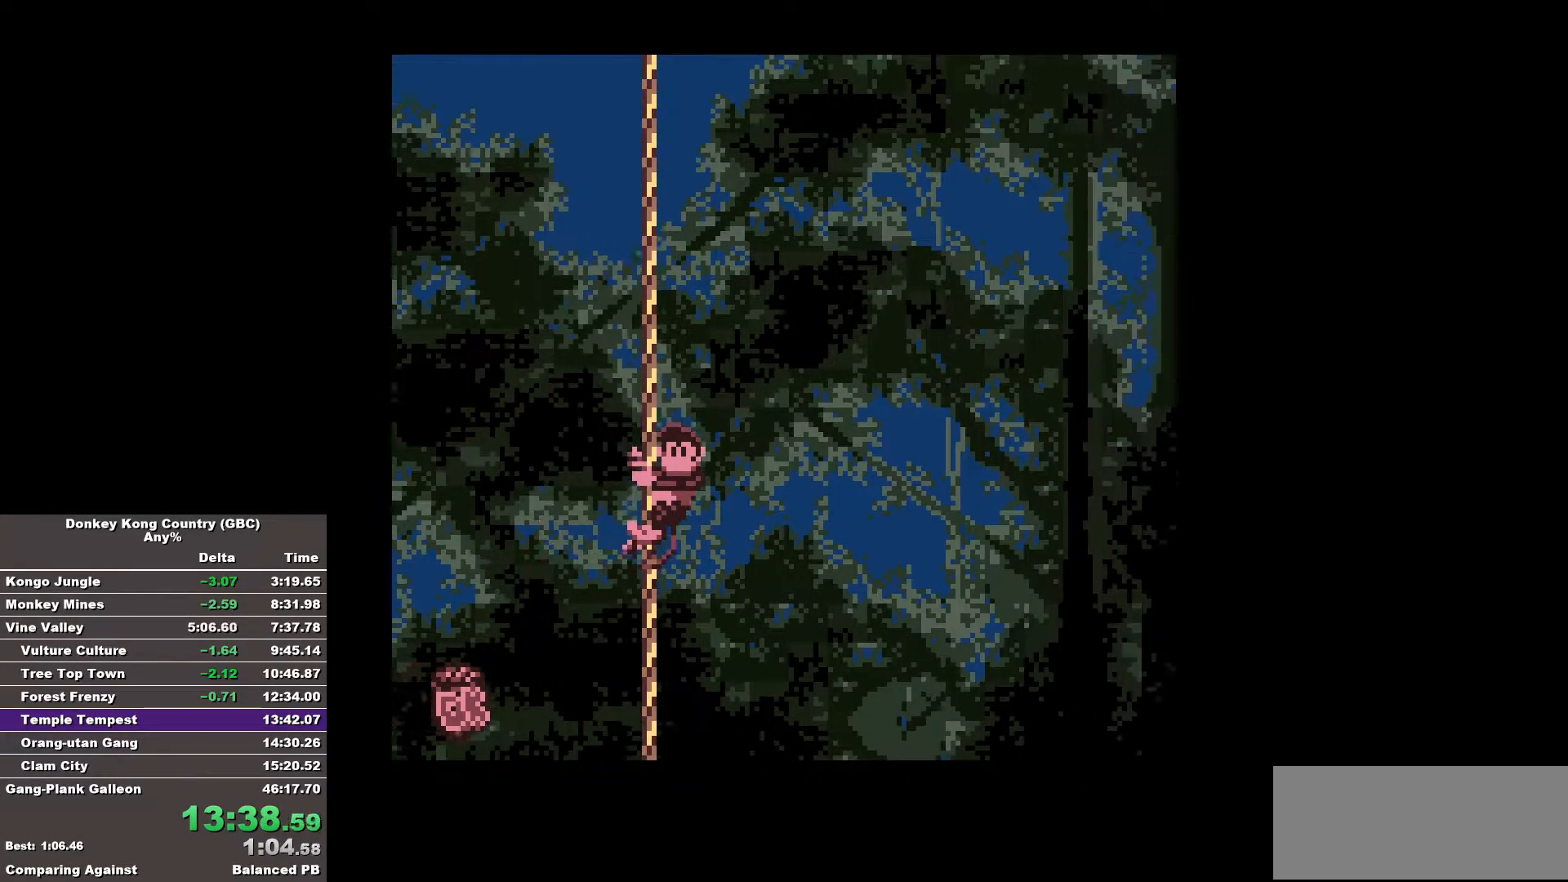
{"buttons": ["B", "DPAD_RIGHT"], "events": [[483, "B", "down"], [483, "DPAD_RIGHT", "down"]]}
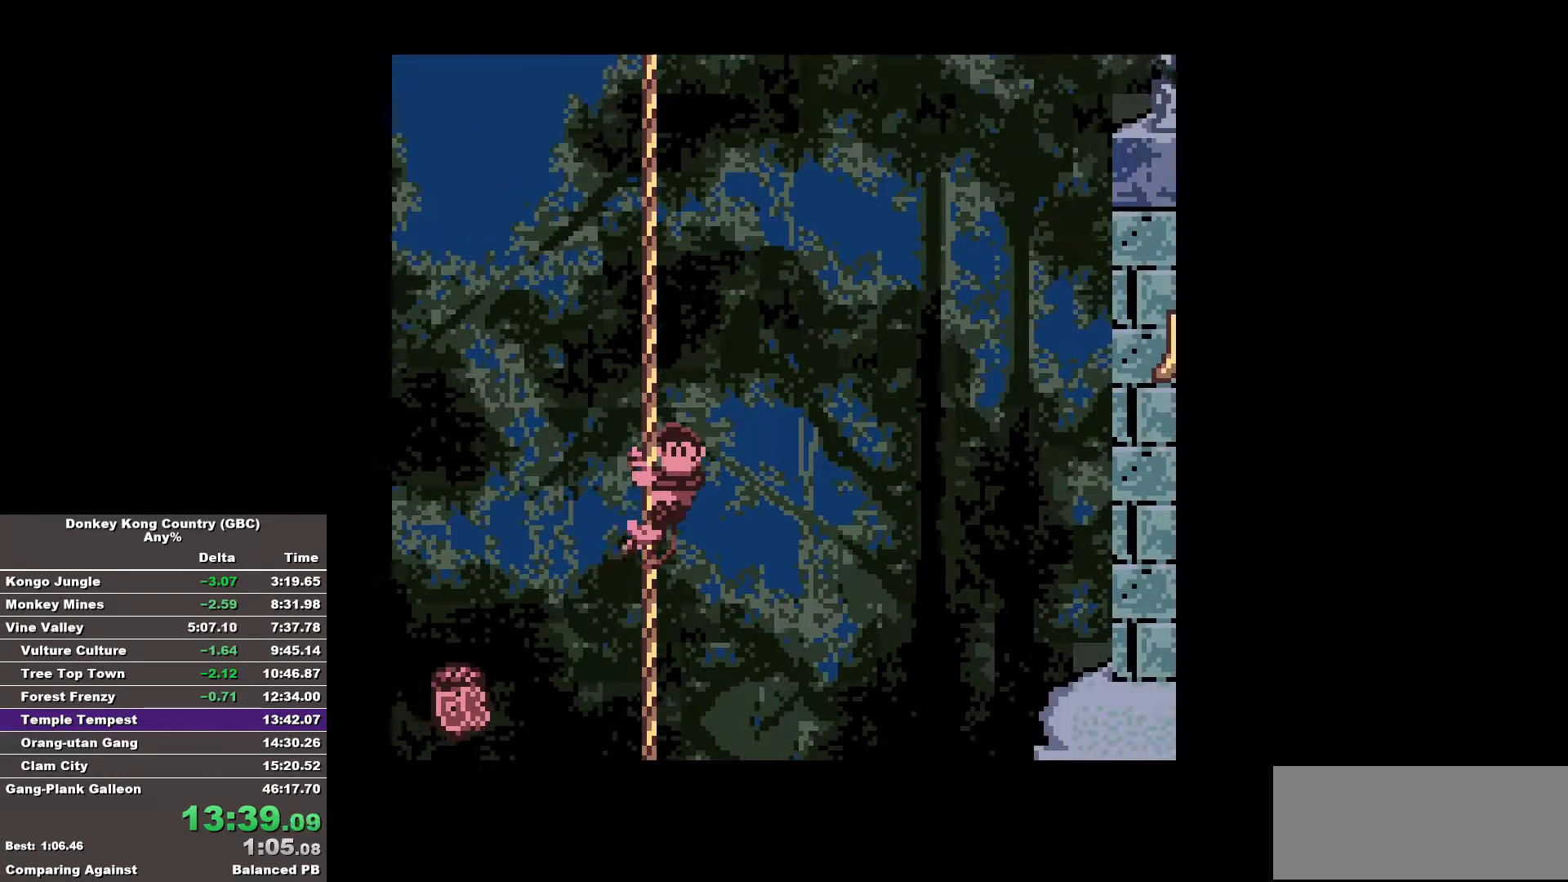
{"buttons": ["B", "DPAD_RIGHT"], "events": []}
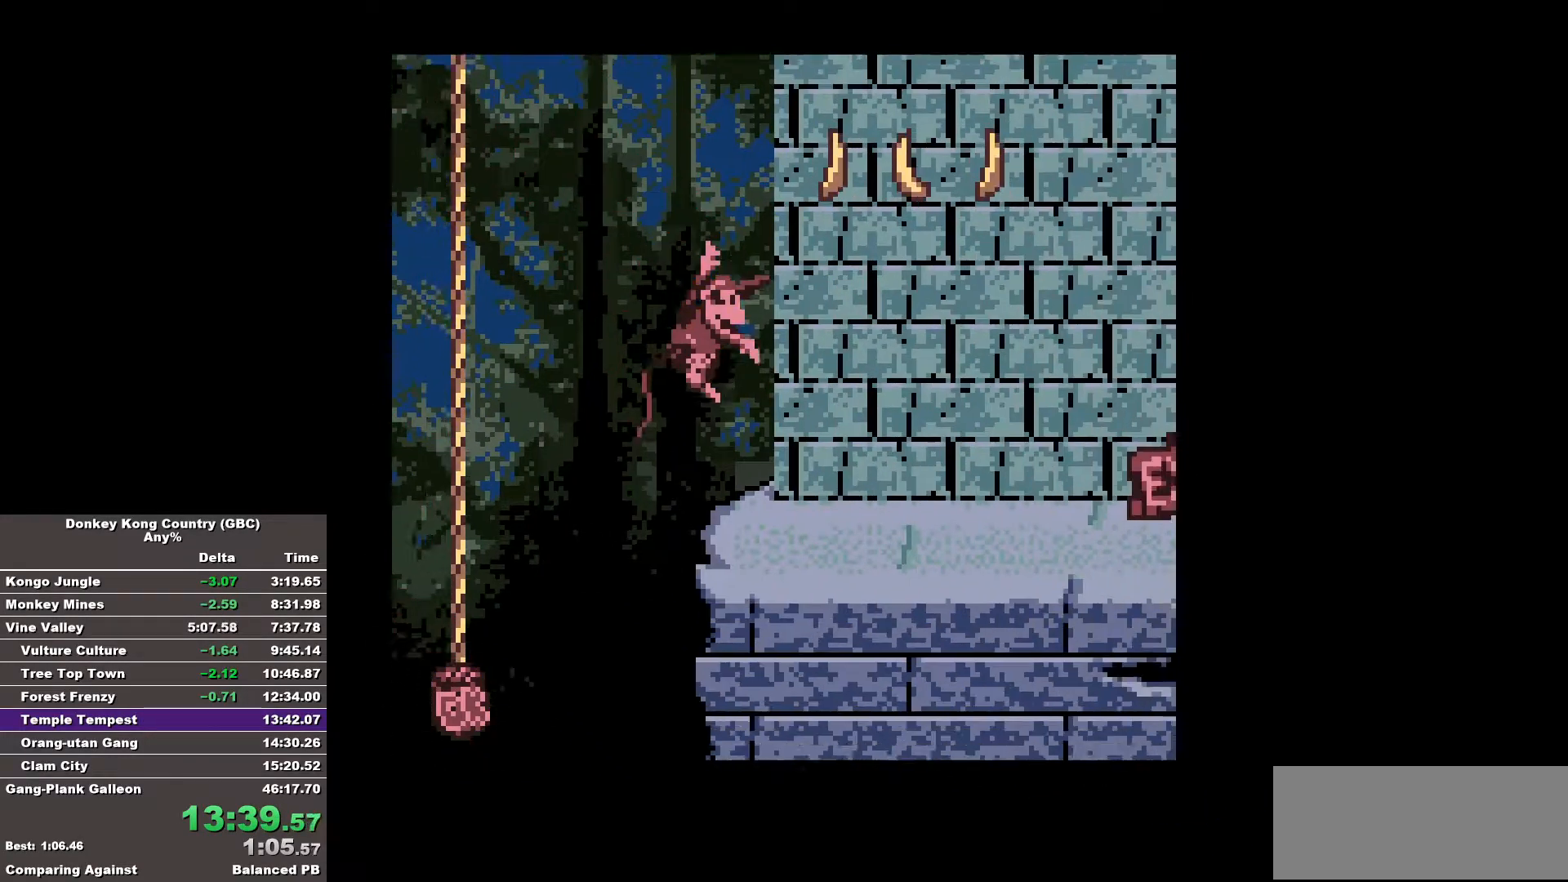
{"buttons": ["B", "DPAD_RIGHT"], "events": [[100, "B", "up"], [133, "B", "down"]]}
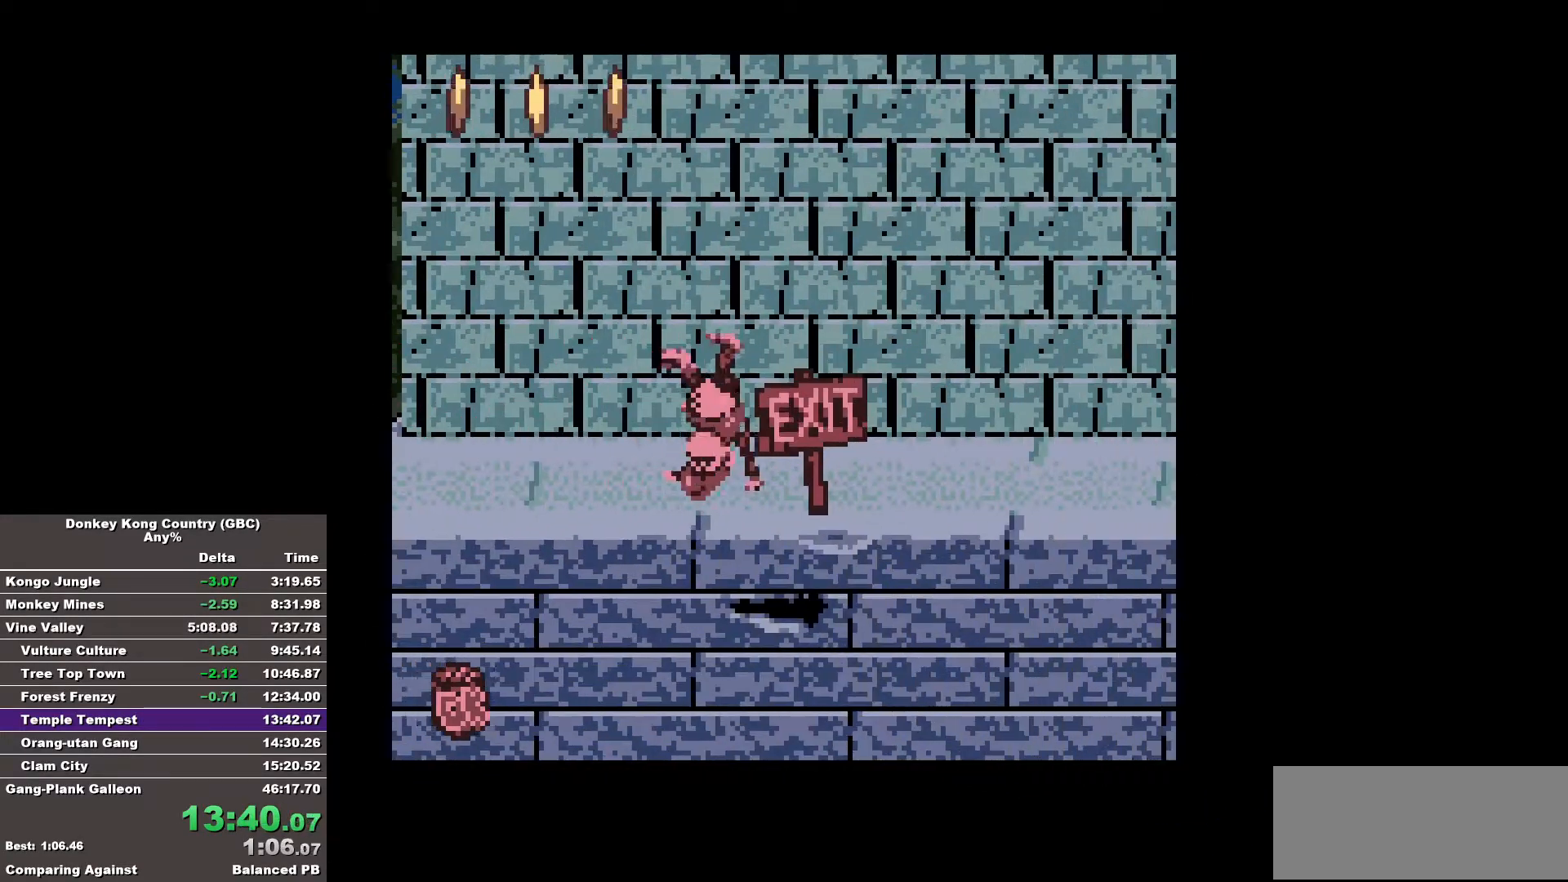
{"buttons": ["B", "DPAD_RIGHT"], "events": [[200, "B", "up"], [433, "B", "down"]]}
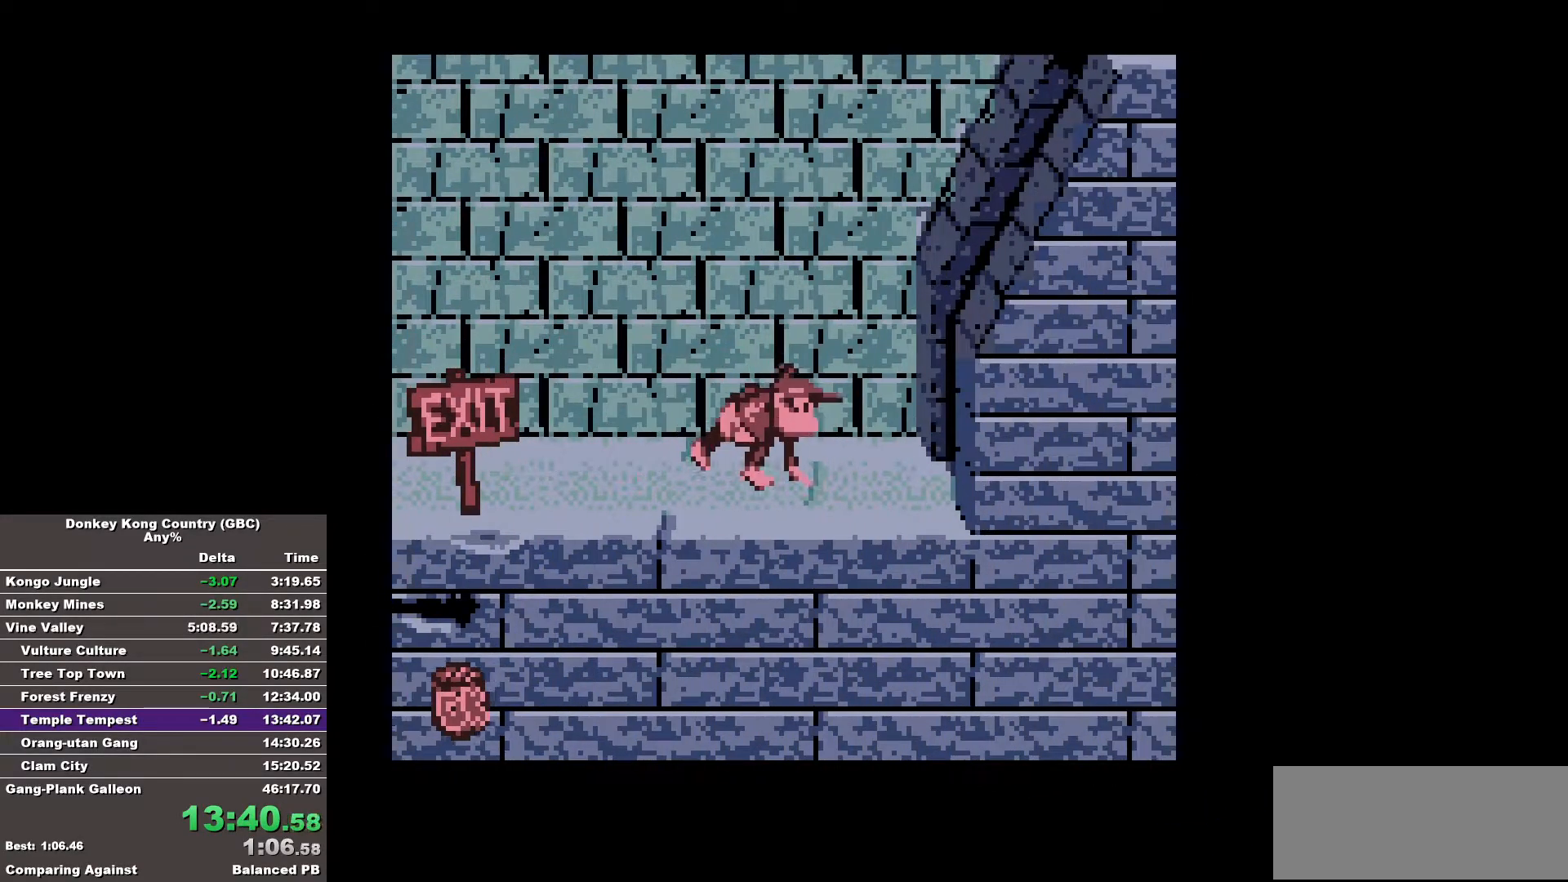
{"buttons": [], "events": [[217, "B", "up"], [500, "DPAD_RIGHT", "up"]]}
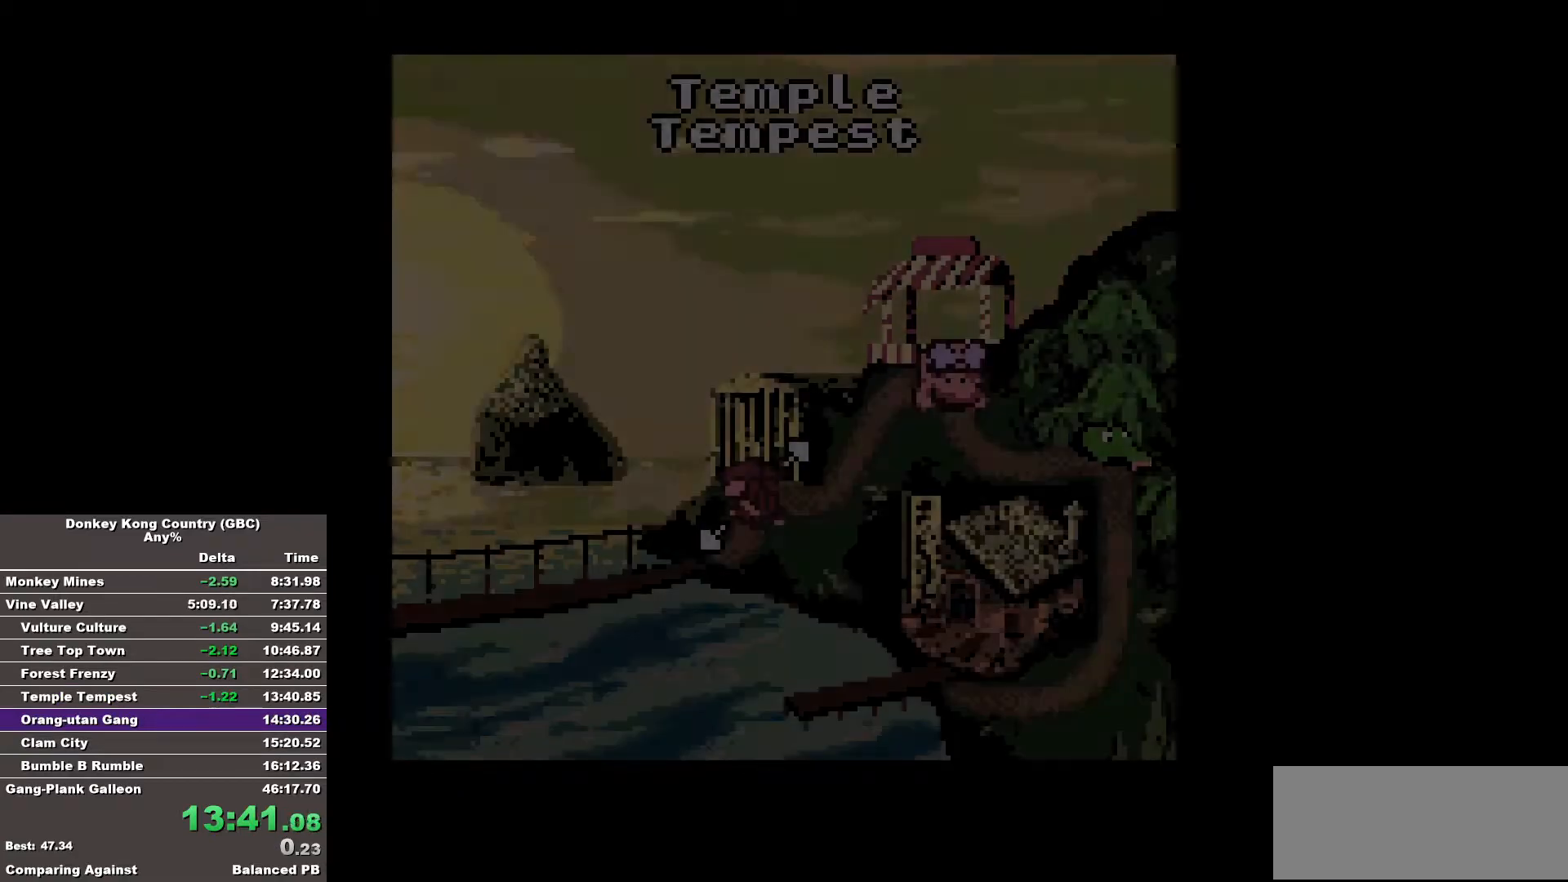
{"buttons": [], "events": []}
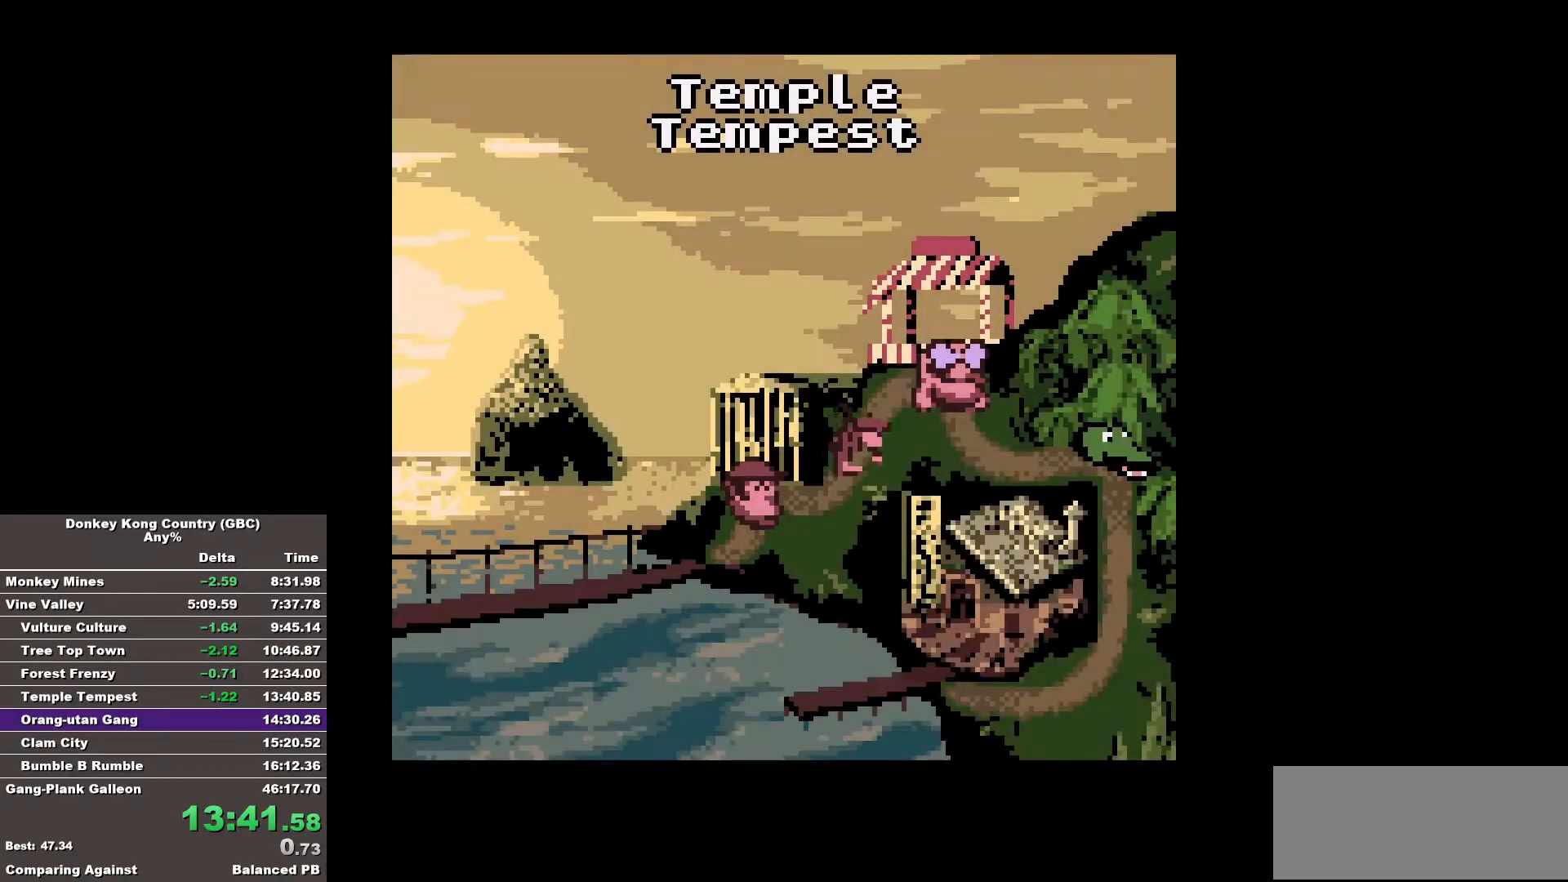
{"buttons": ["DPAD_RIGHT"], "events": [[17, "DPAD_RIGHT", "down"]]}
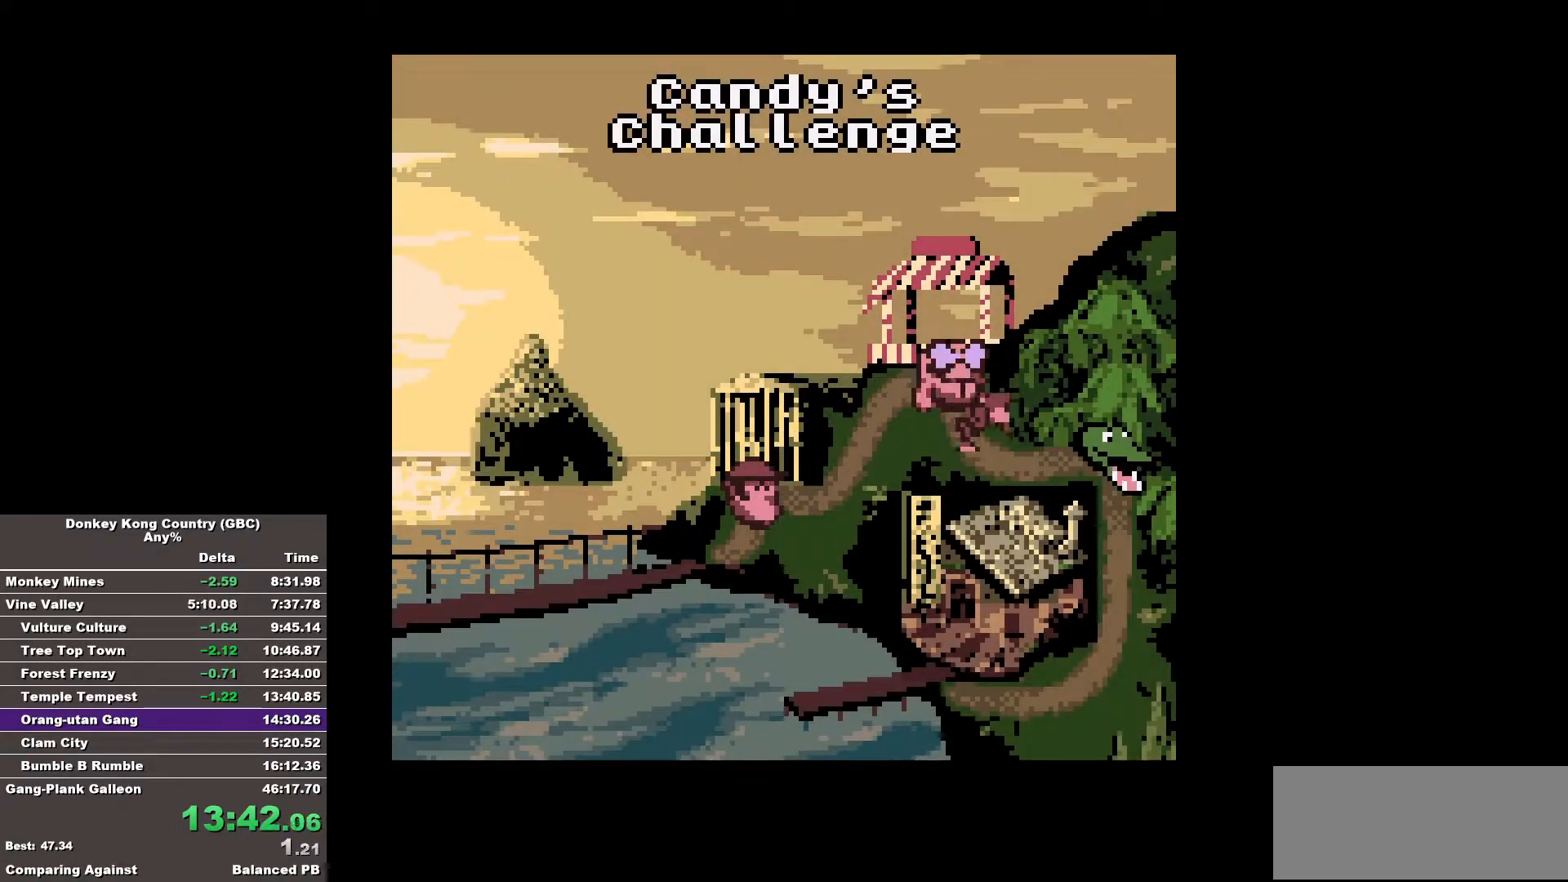
{"buttons": [], "events": [[83, "DPAD_RIGHT", "up"]]}